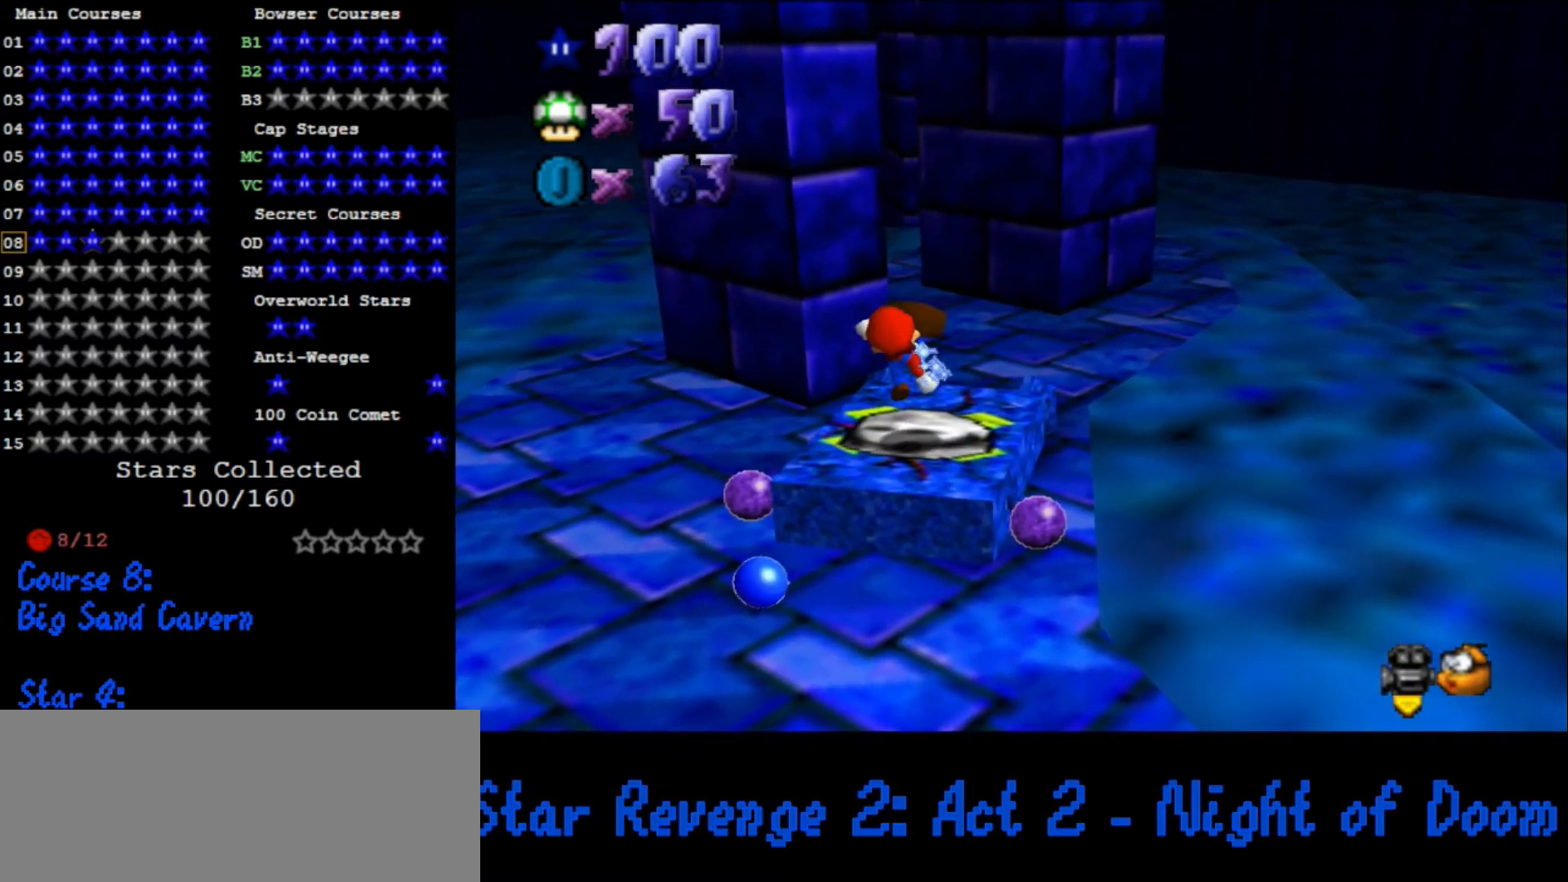
Gameplay with a controller (Nintendo layout); each line is a JSON object with the inputs held at the frame after it. "events" lists button and stick changes between this image and that frame as [ms after this image, input, new state], when the widget could be followed in between. Not read: L3 R3.
{"buttons": [], "left_stick": "center", "events": [[33, "A", "up"], [33, "B", "up"], [133, "left_stick", "up-right"], [267, "left_stick", "center"], [367, "A", "down"], [367, "B", "down"], [467, "B", "up"], [500, "A", "up"]]}
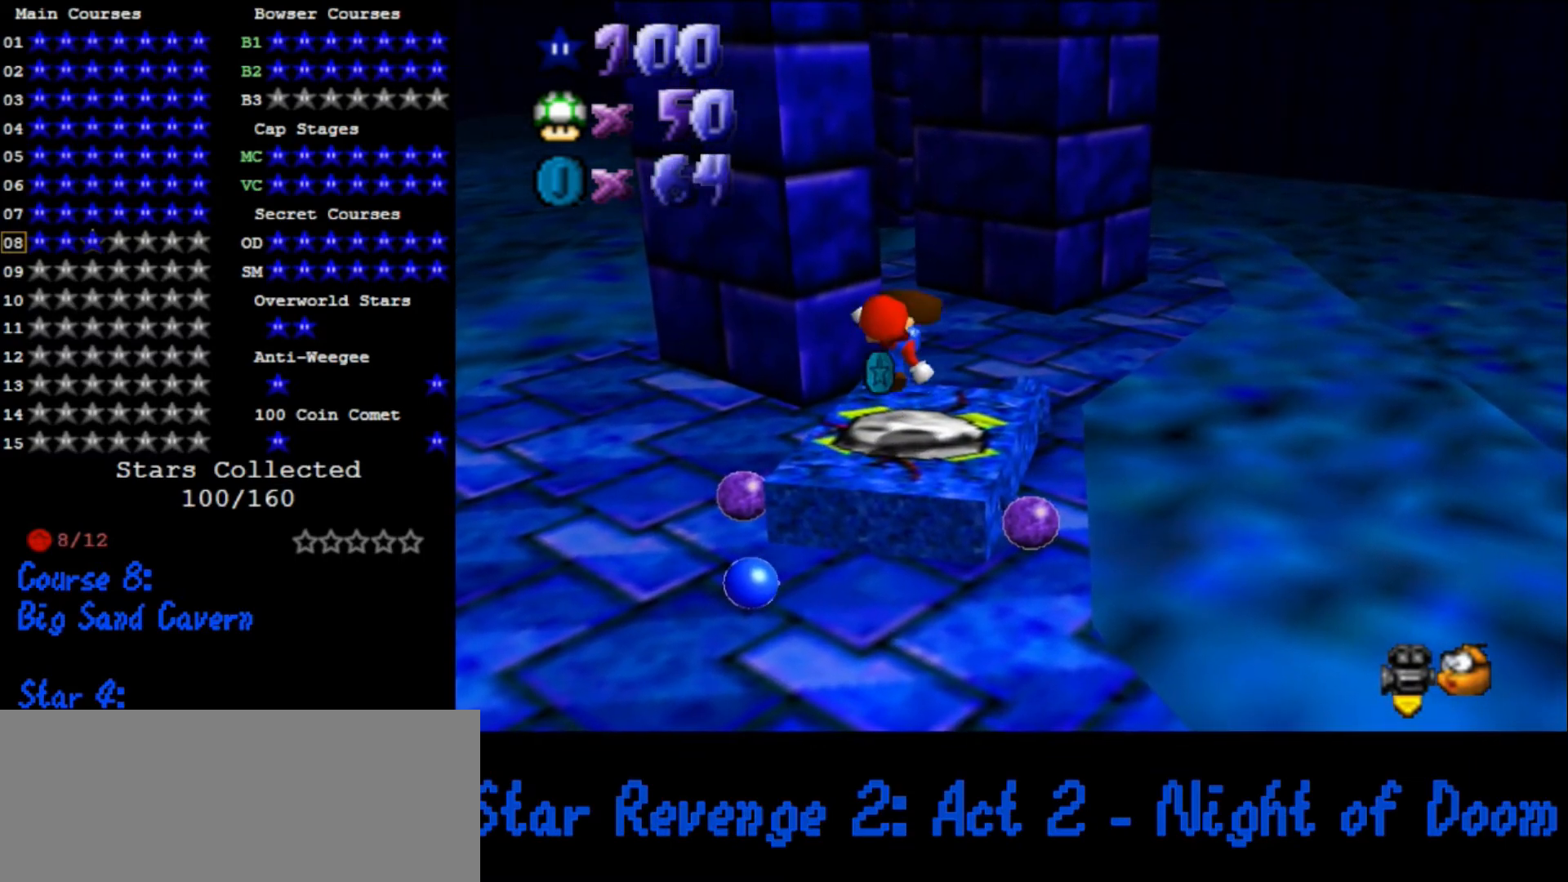
{"buttons": ["Z"], "left_stick": "center", "events": [[67, "left_stick", "up-right"], [300, "left_stick", "center"], [367, "A", "down"], [367, "Z", "down"], [433, "A", "up"]]}
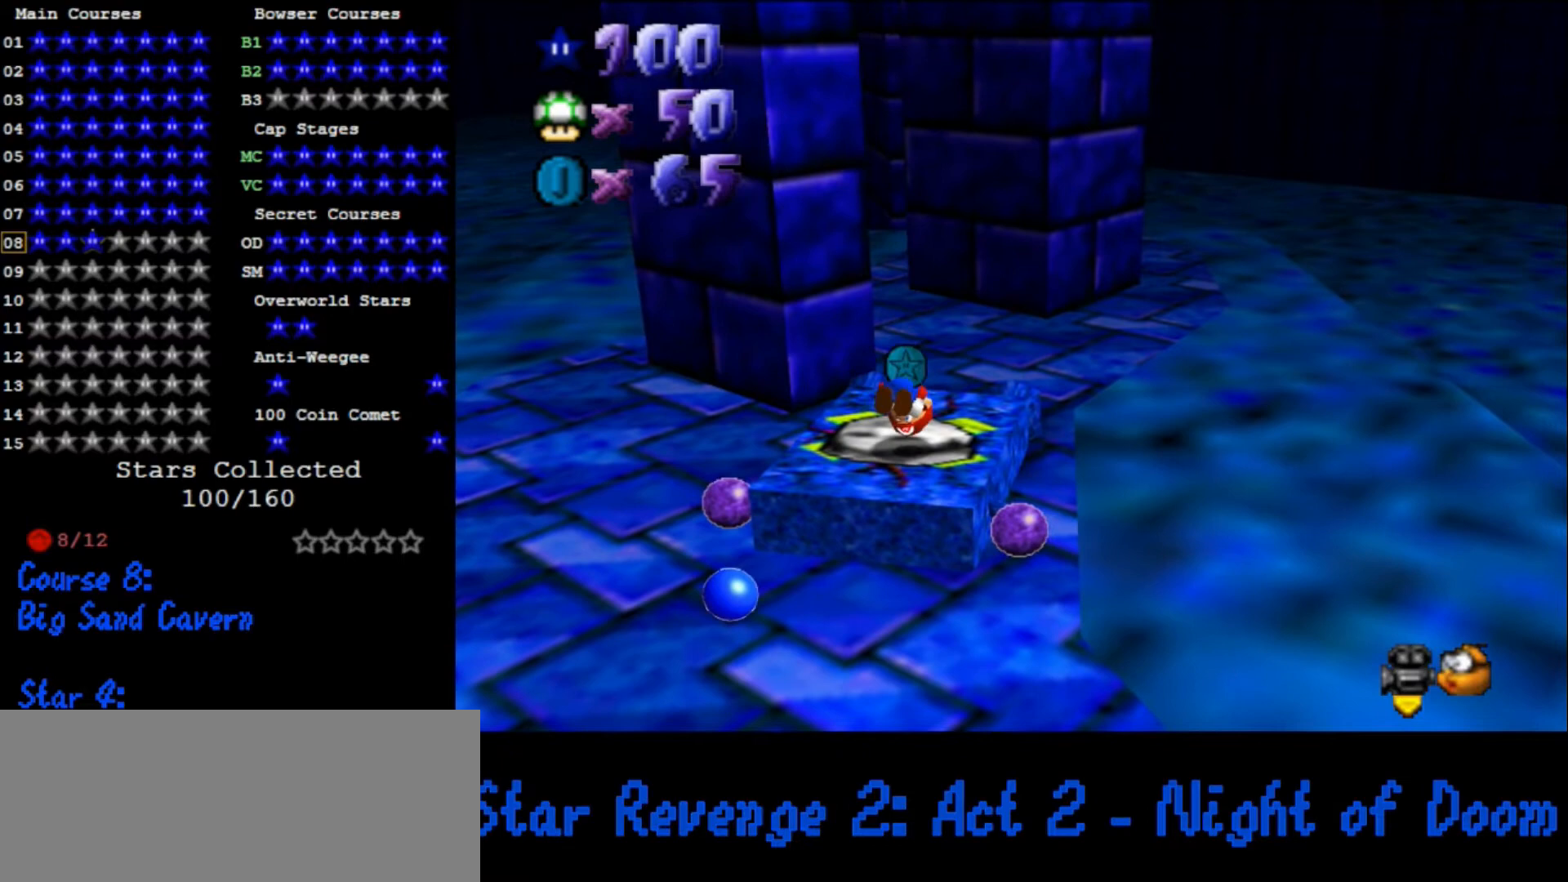
{"buttons": [], "left_stick": "up", "events": [[167, "Z", "up"], [267, "left_stick", "up"]]}
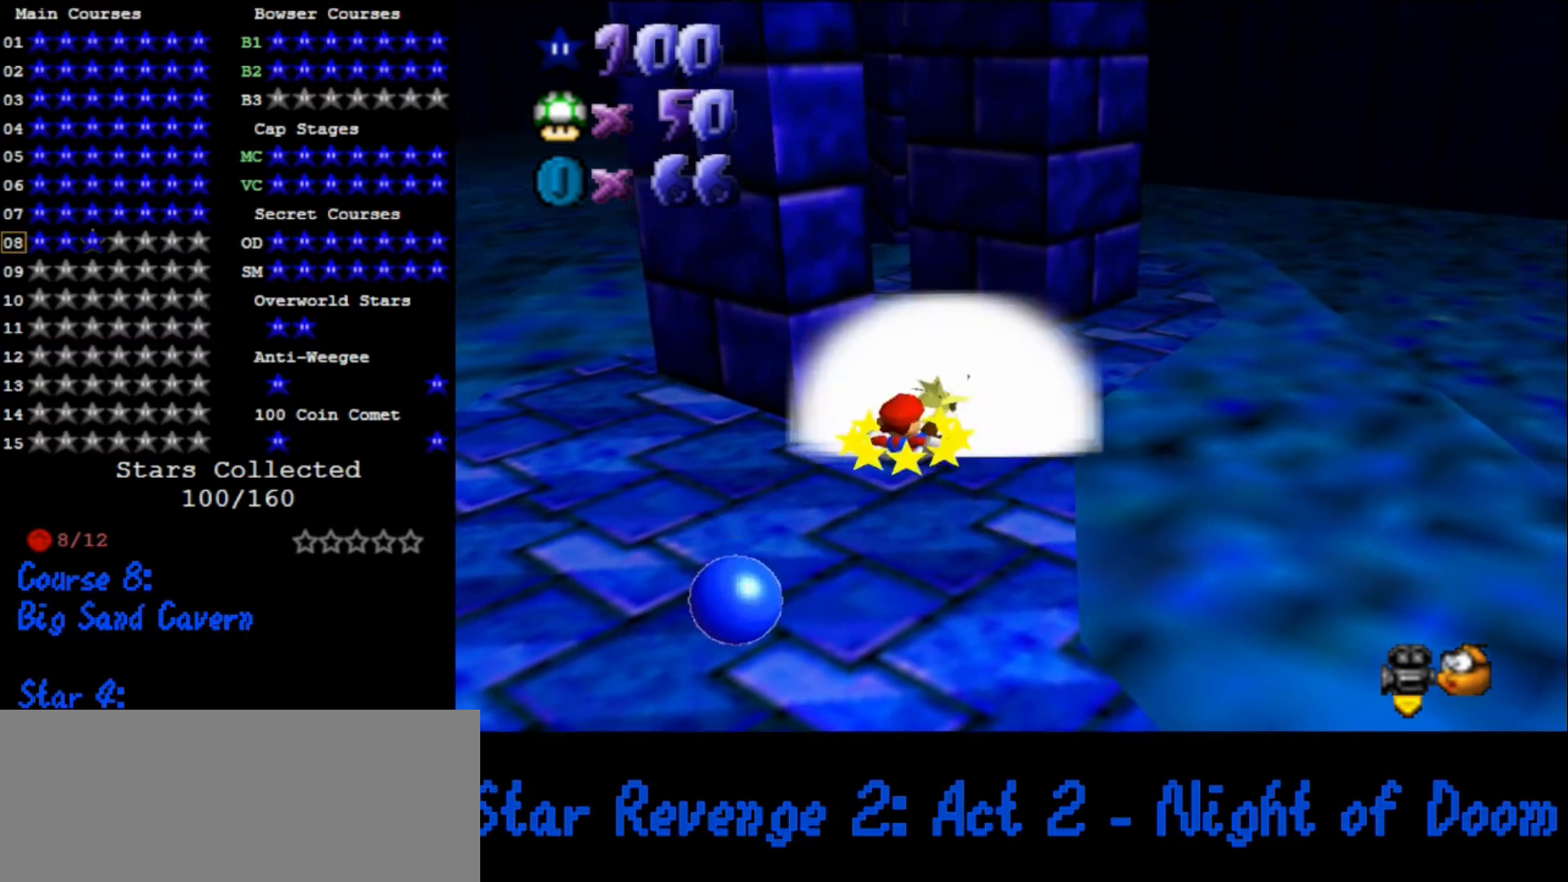
{"buttons": [], "left_stick": "up", "events": [[233, "A", "down"], [333, "left_stick", "up-right"], [400, "B", "down"], [500, "A", "up"], [500, "B", "up"], [500, "left_stick", "up"]]}
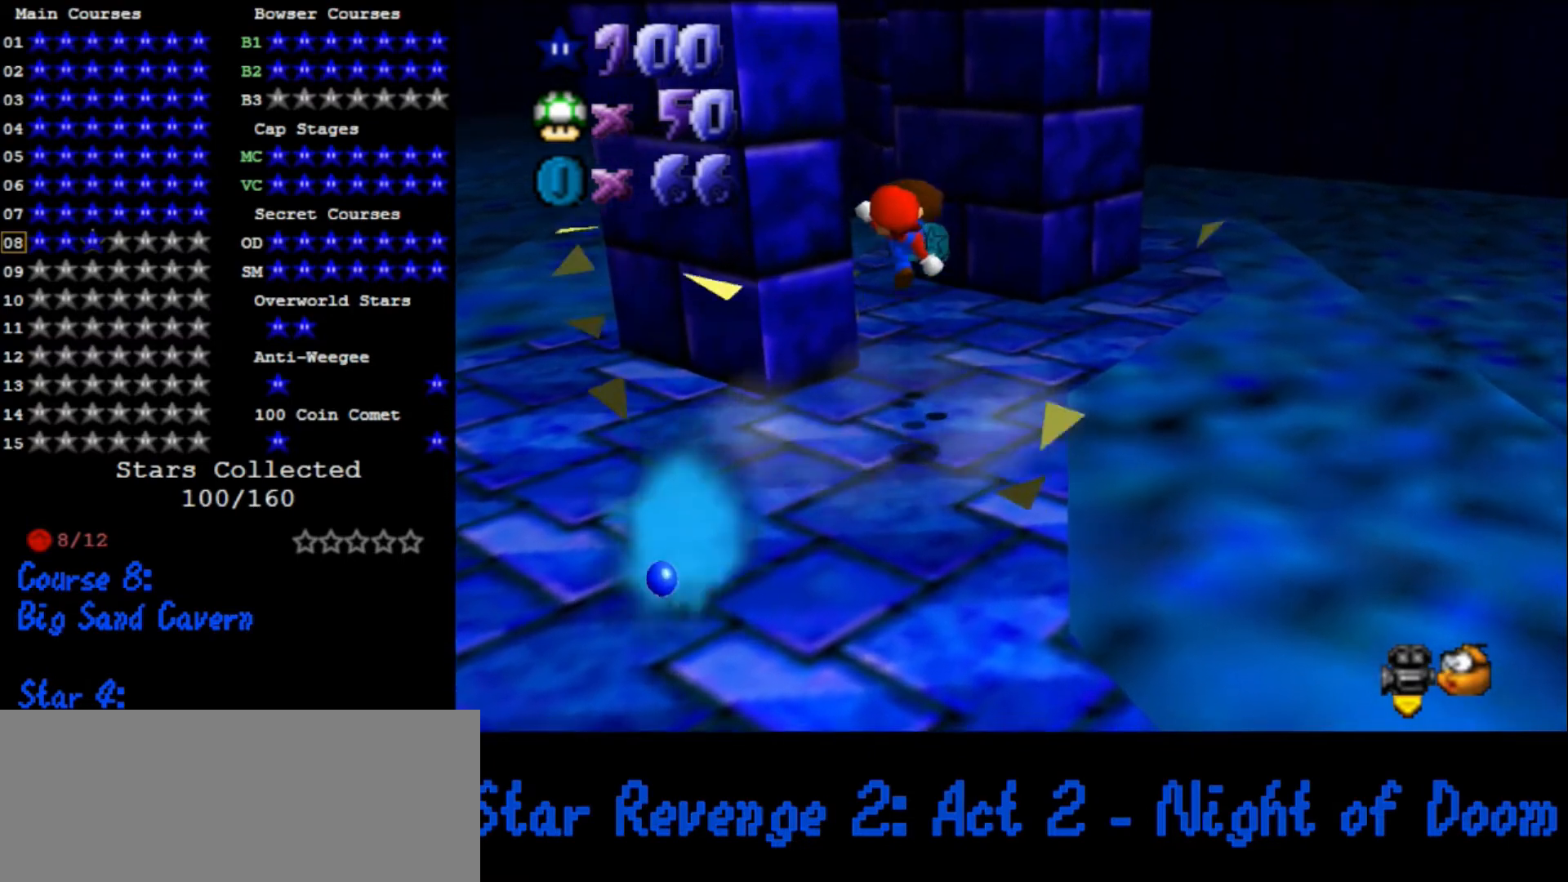
{"buttons": [], "left_stick": "up-left", "events": [[200, "left_stick", "center"], [300, "left_stick", "up-left"]]}
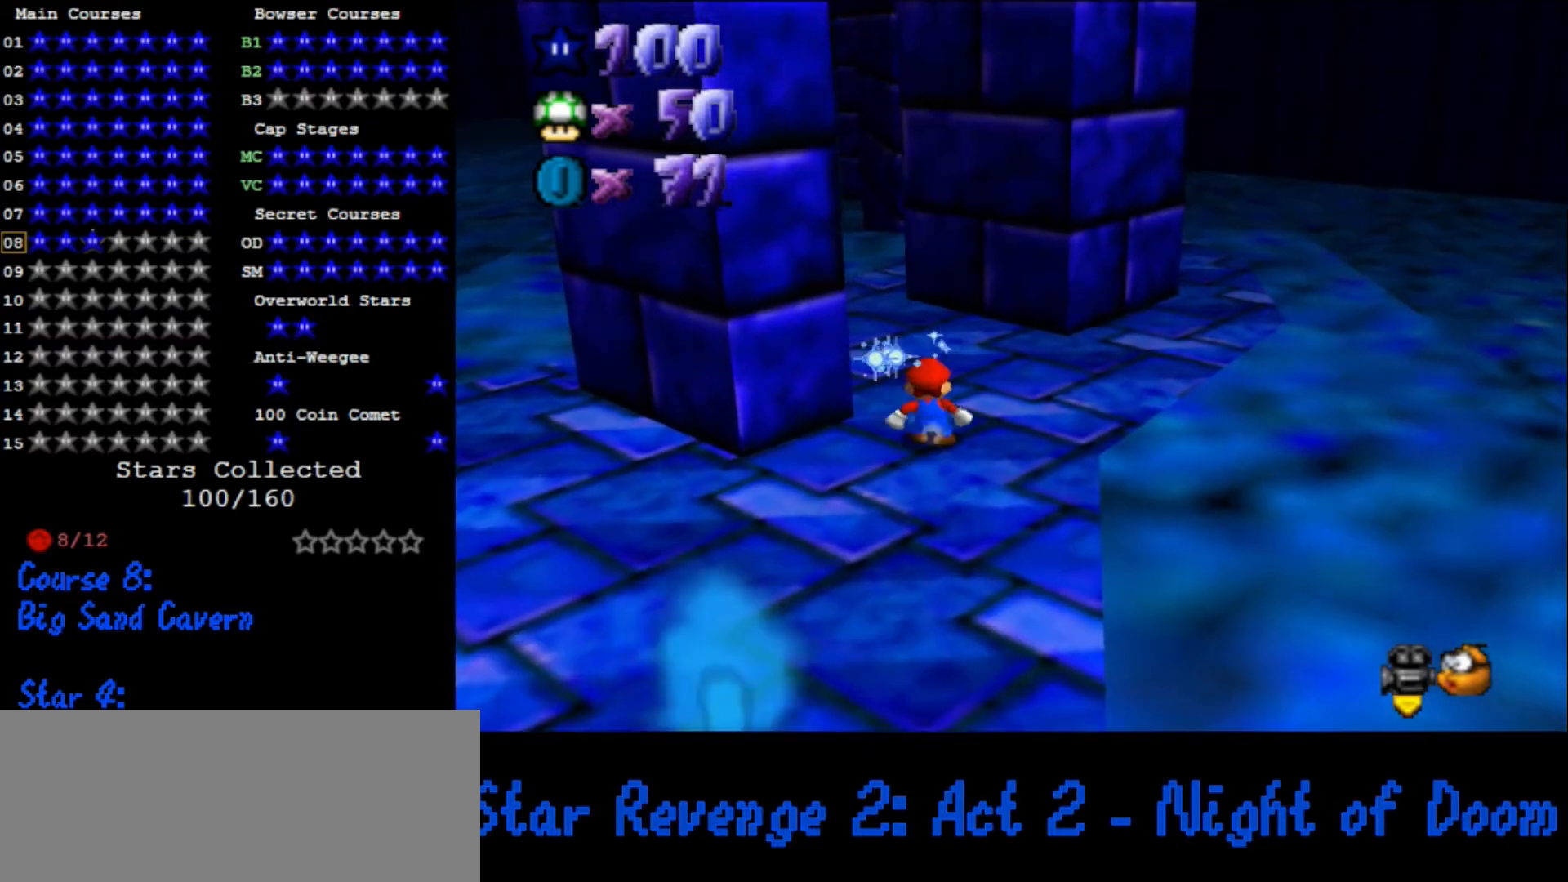
{"buttons": [], "left_stick": "down", "events": [[100, "left_stick", "down"], [167, "left_stick", "down-left"], [333, "A", "down"], [400, "A", "up"], [467, "left_stick", "down"]]}
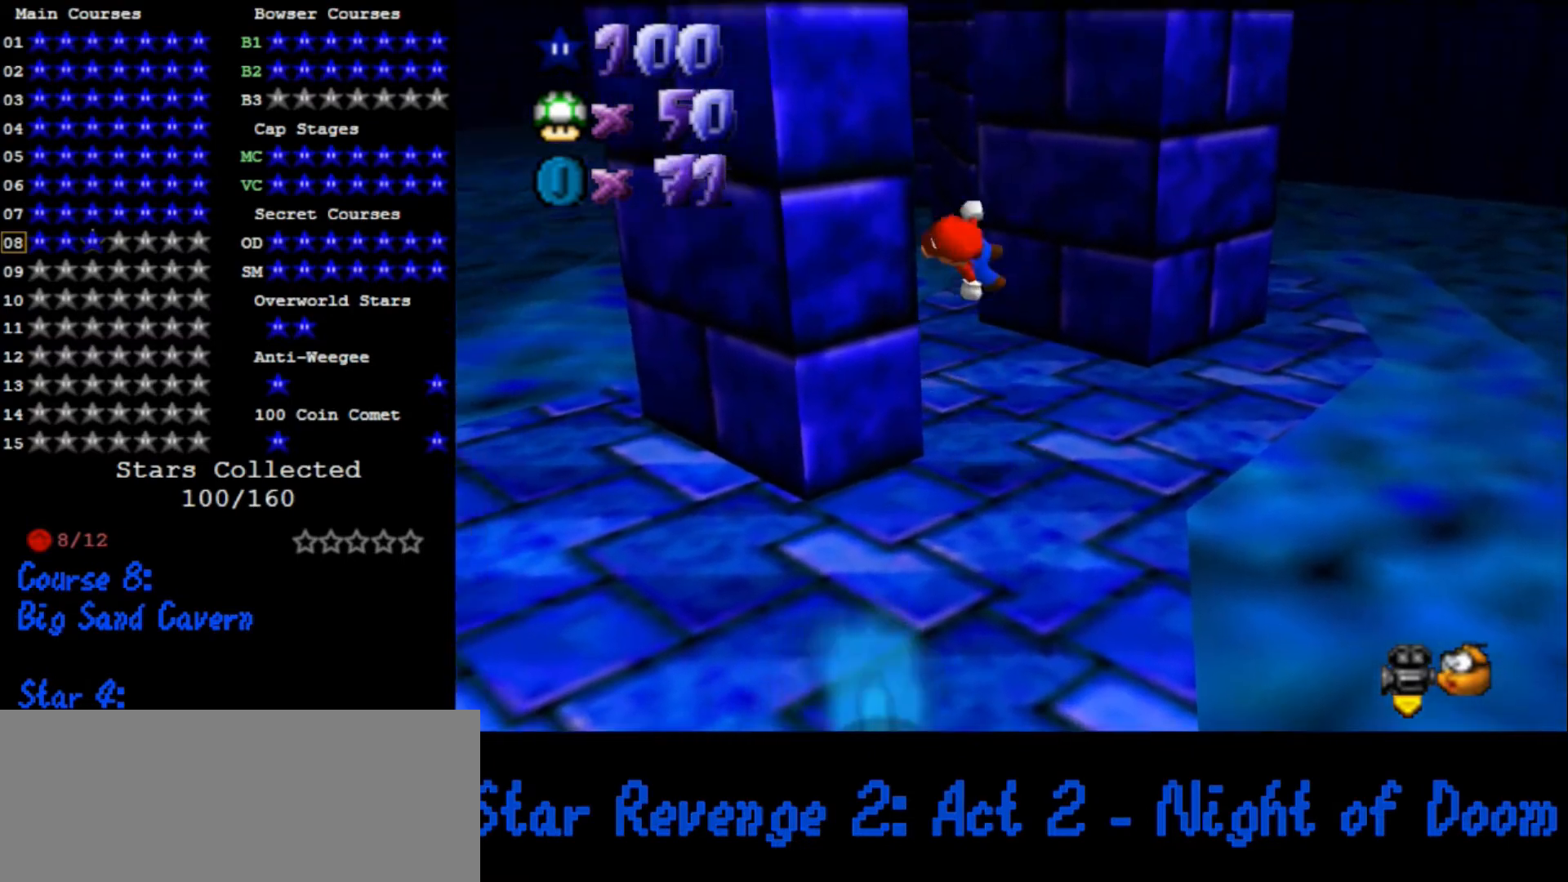
{"buttons": ["C_LEFT"], "left_stick": "down-right", "events": [[100, "C_LEFT", "down"], [133, "left_stick", "down-left"], [200, "C_LEFT", "up"], [233, "left_stick", "down"], [333, "C_LEFT", "down"], [433, "C_LEFT", "up"], [433, "left_stick", "center"], [500, "C_LEFT", "down"], [500, "left_stick", "down-right"]]}
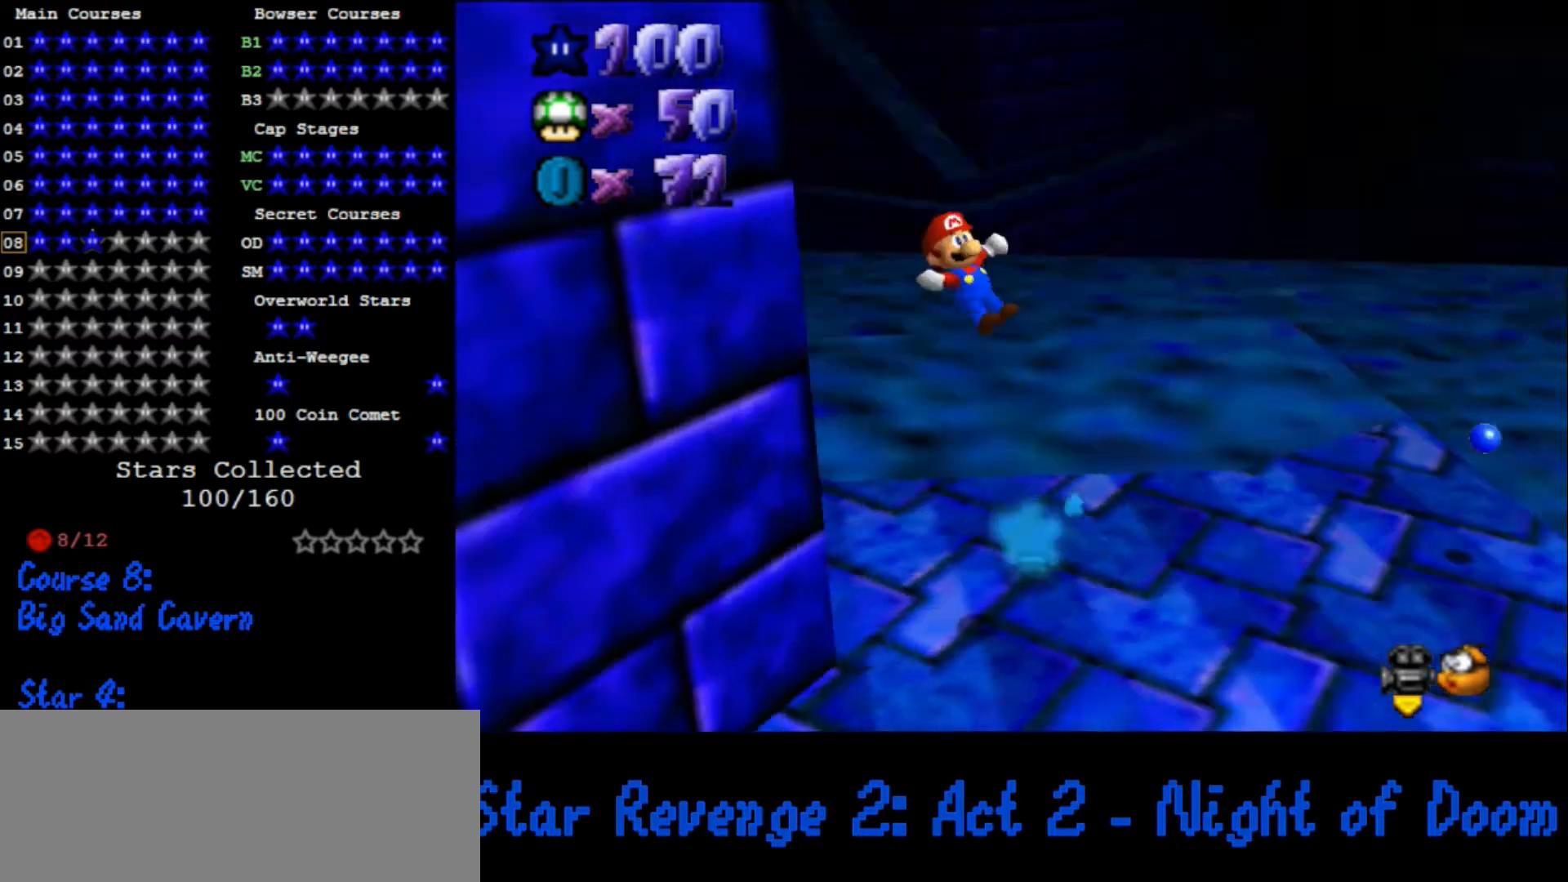
{"buttons": [], "left_stick": "right", "events": [[100, "C_LEFT", "up"], [200, "left_stick", "right"]]}
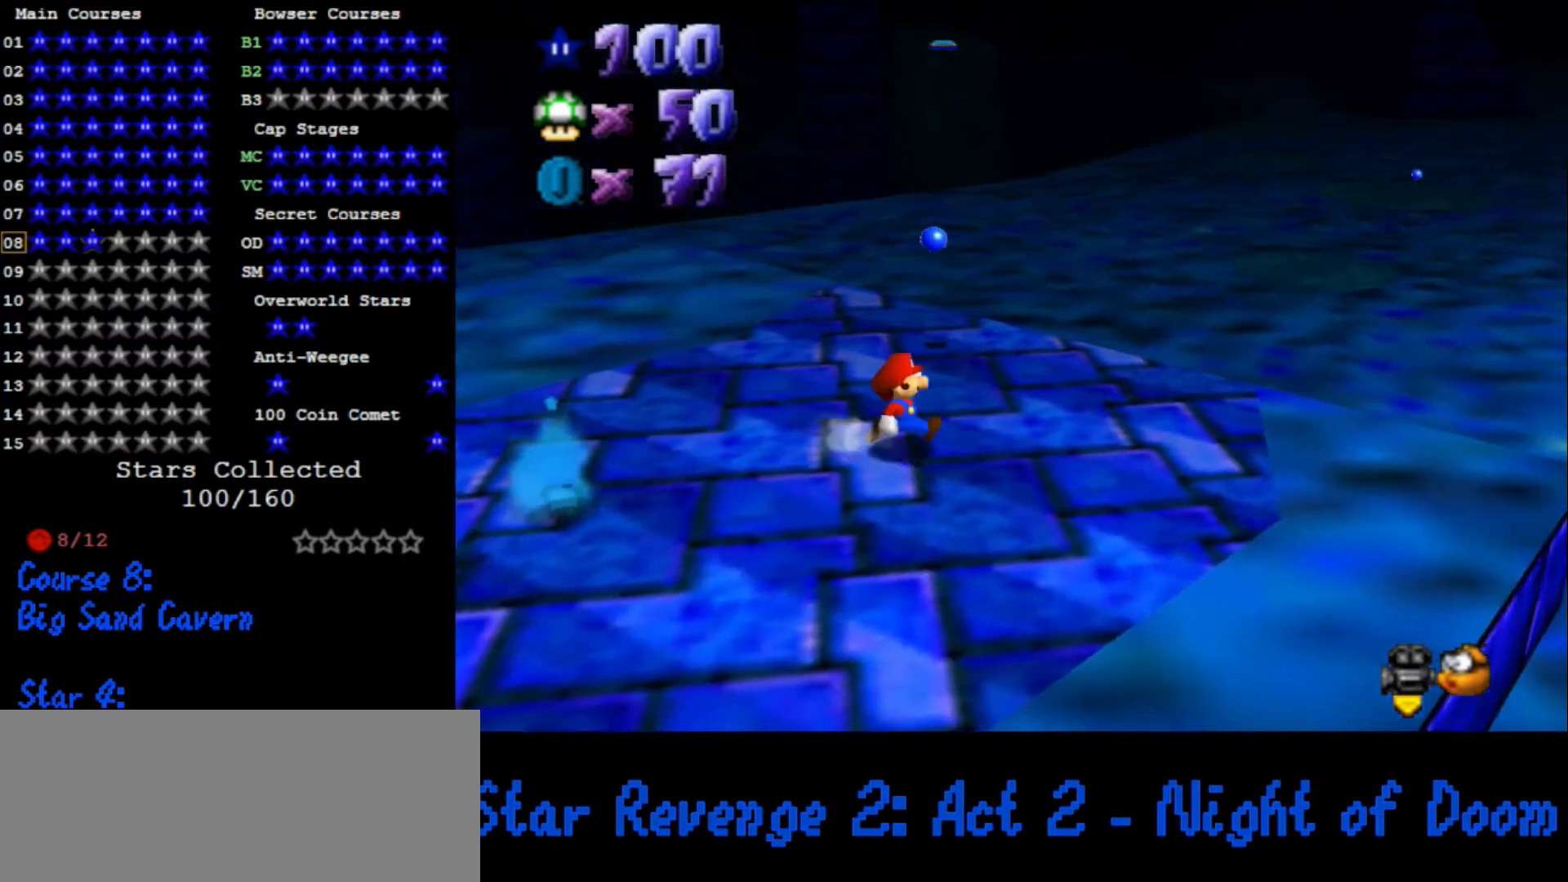
{"buttons": ["A"], "left_stick": "center", "events": [[67, "left_stick", "up-right"], [367, "A", "down"], [500, "left_stick", "center"]]}
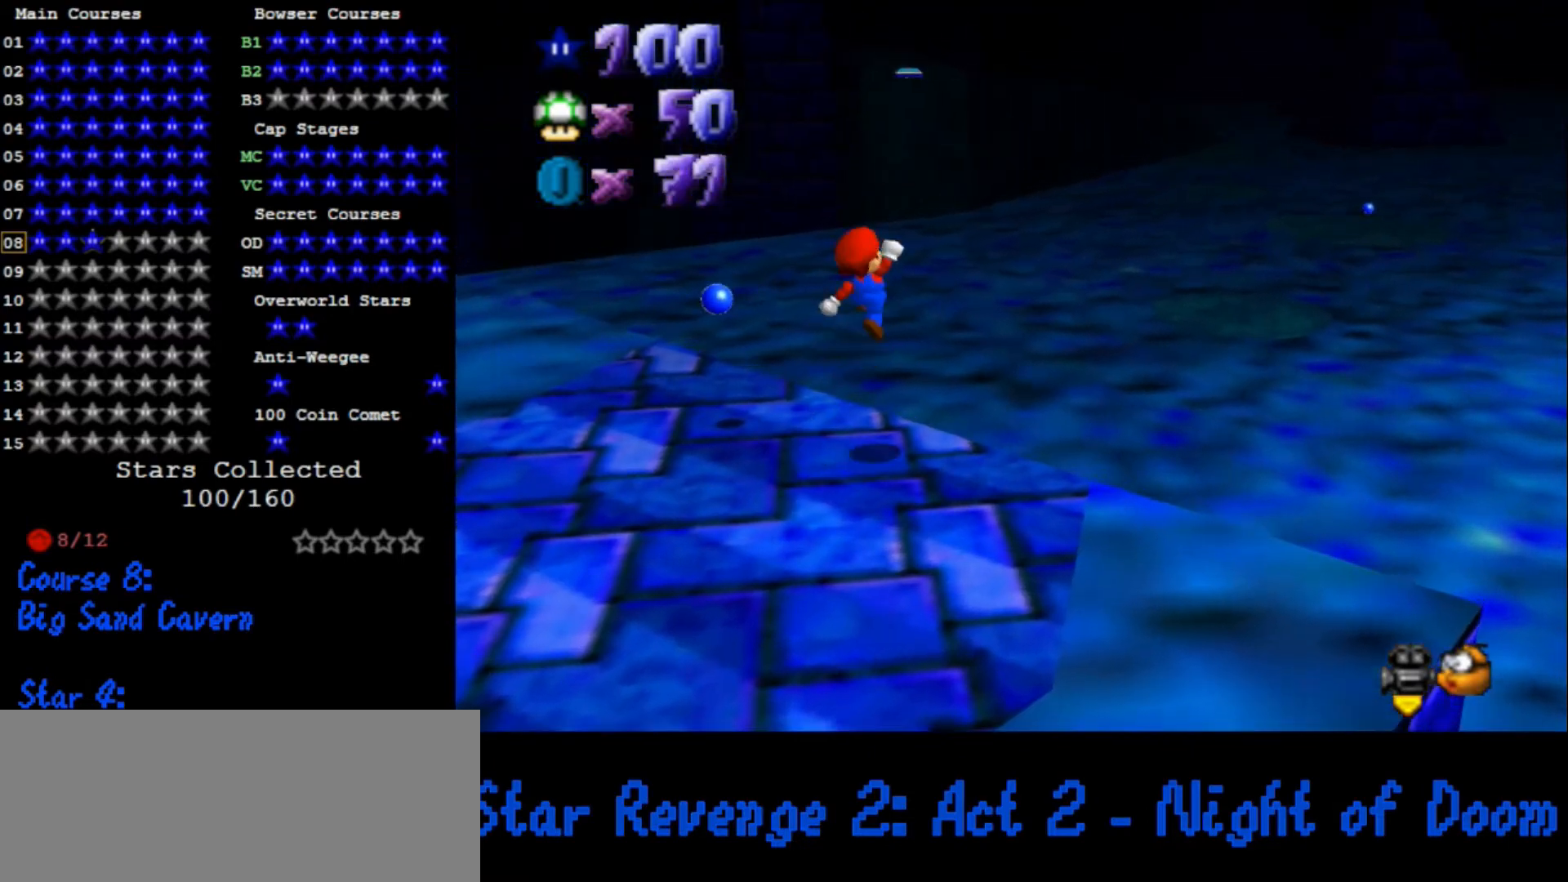
{"buttons": ["A", "B"], "left_stick": "down-left", "events": [[67, "left_stick", "down-left"], [500, "B", "down"]]}
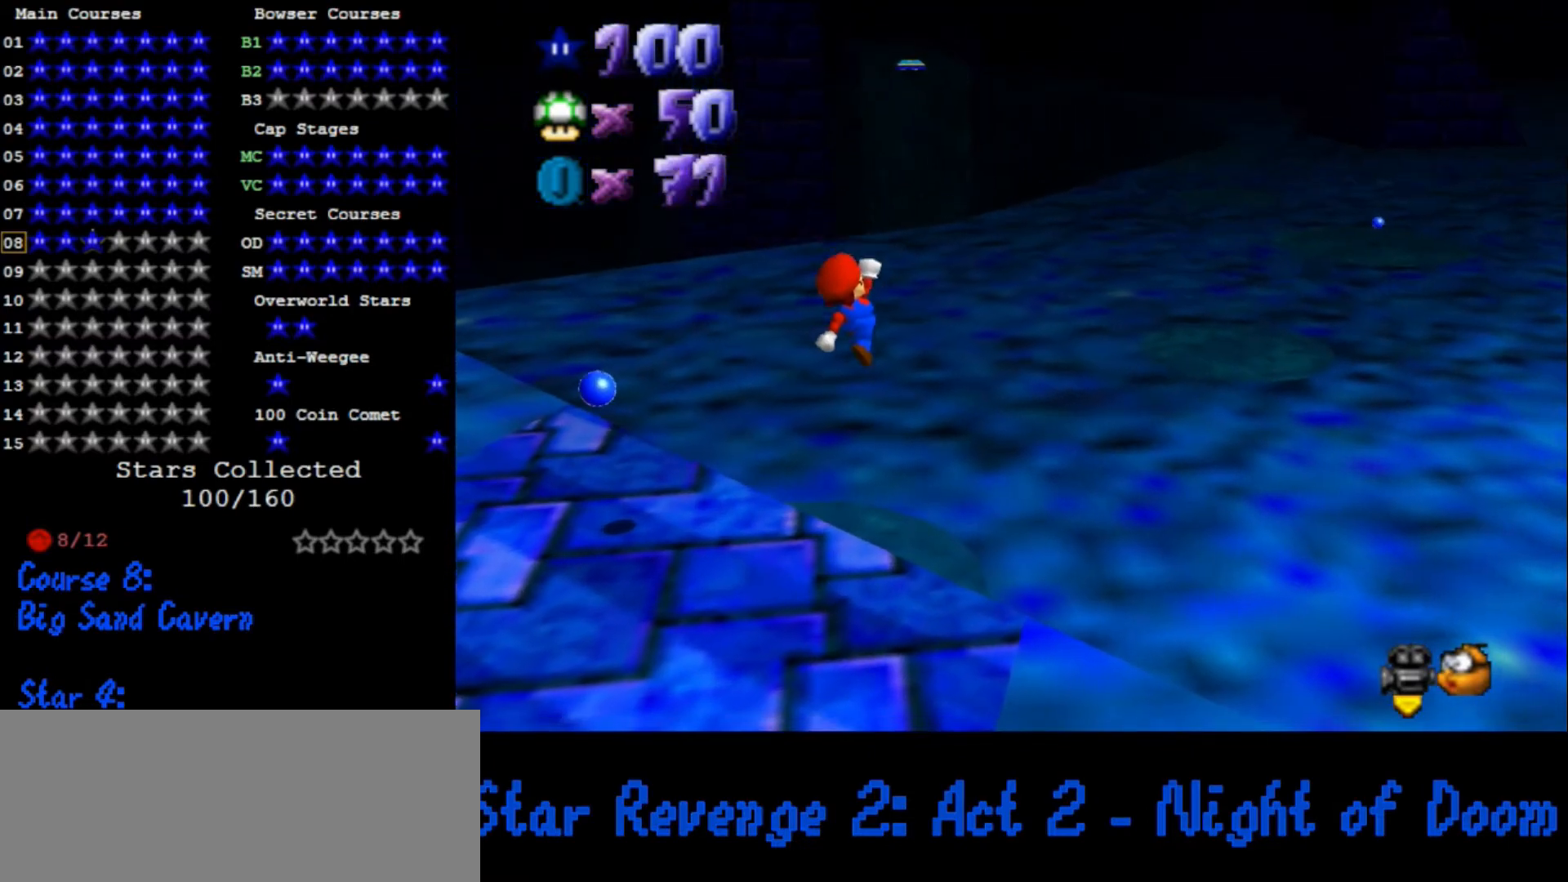
{"buttons": [], "left_stick": "down-left", "events": [[167, "B", "up"], [200, "A", "up"]]}
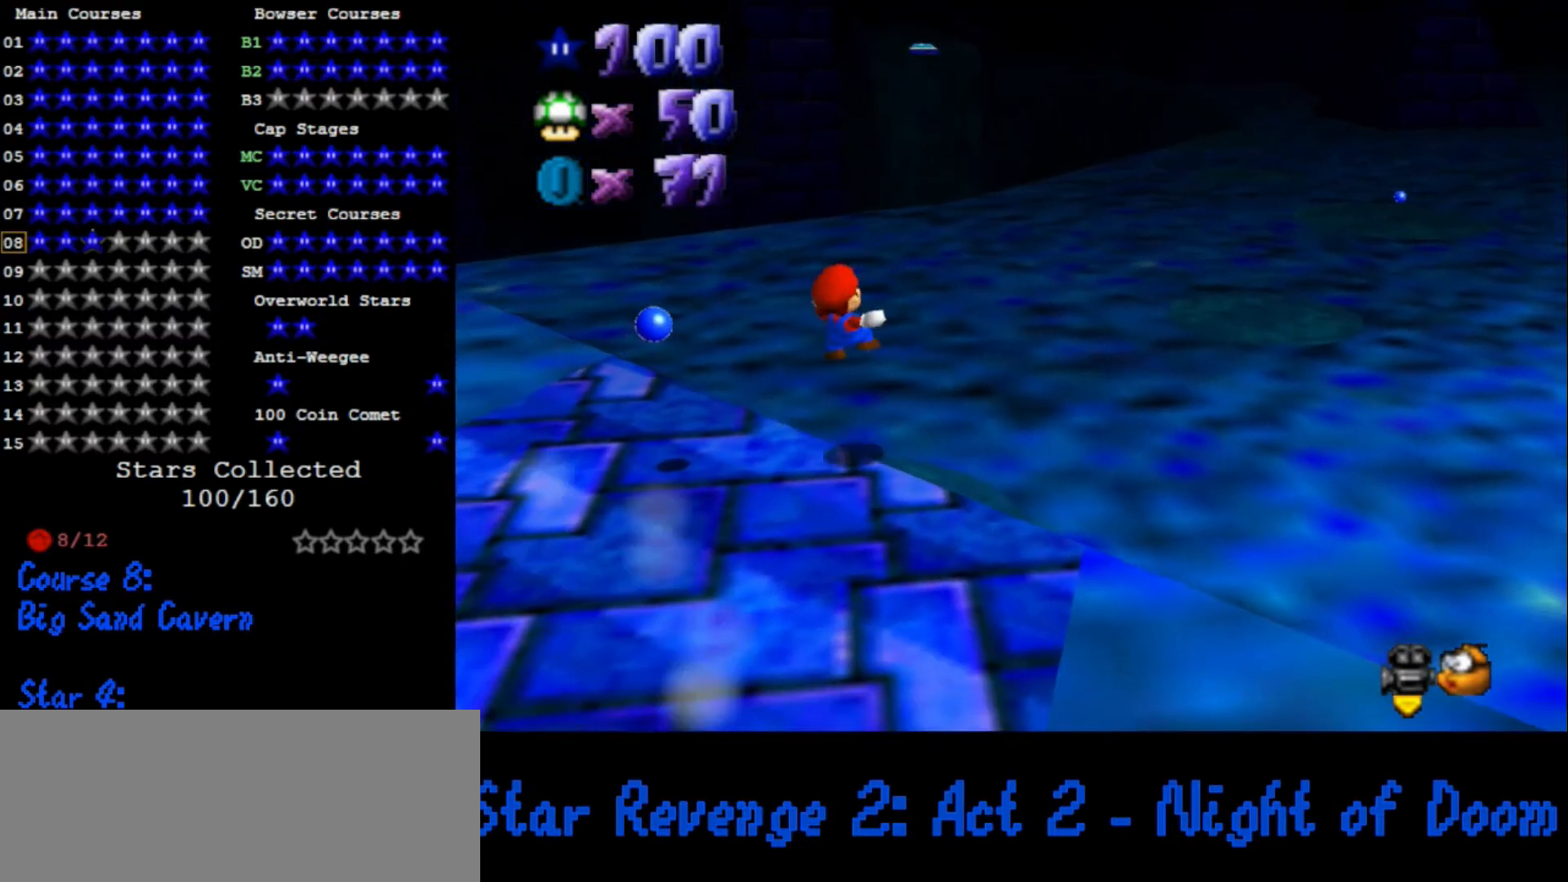
{"buttons": [], "left_stick": "center", "events": [[167, "A", "down"], [200, "B", "down"], [333, "B", "up"], [367, "A", "up"], [467, "left_stick", "center"]]}
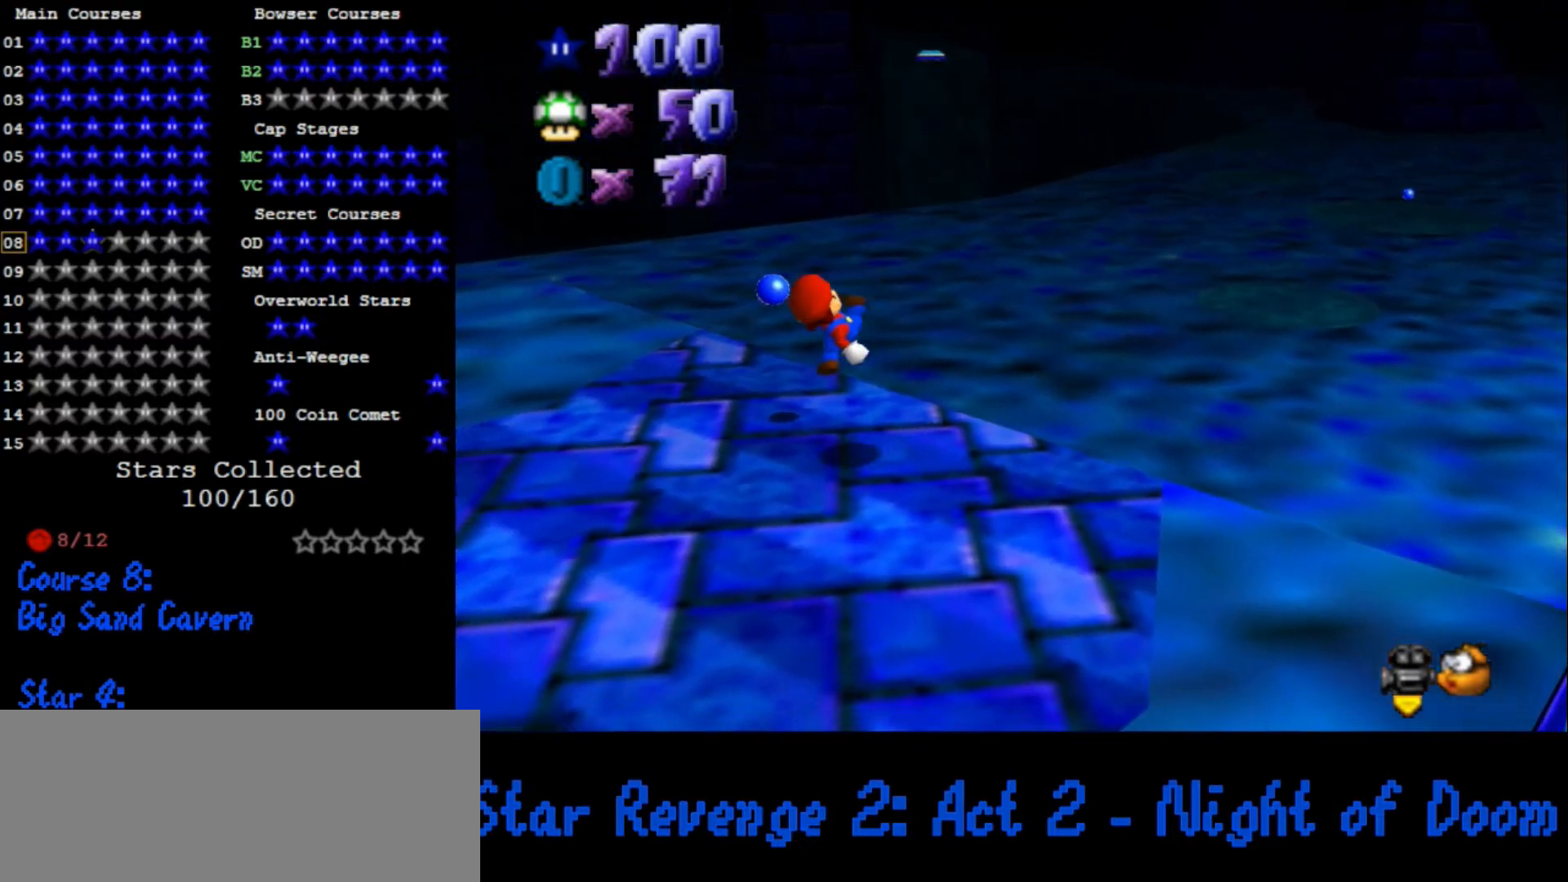
{"buttons": [], "left_stick": "up-right", "events": [[333, "B", "down"], [367, "left_stick", "up-right"], [400, "B", "up"]]}
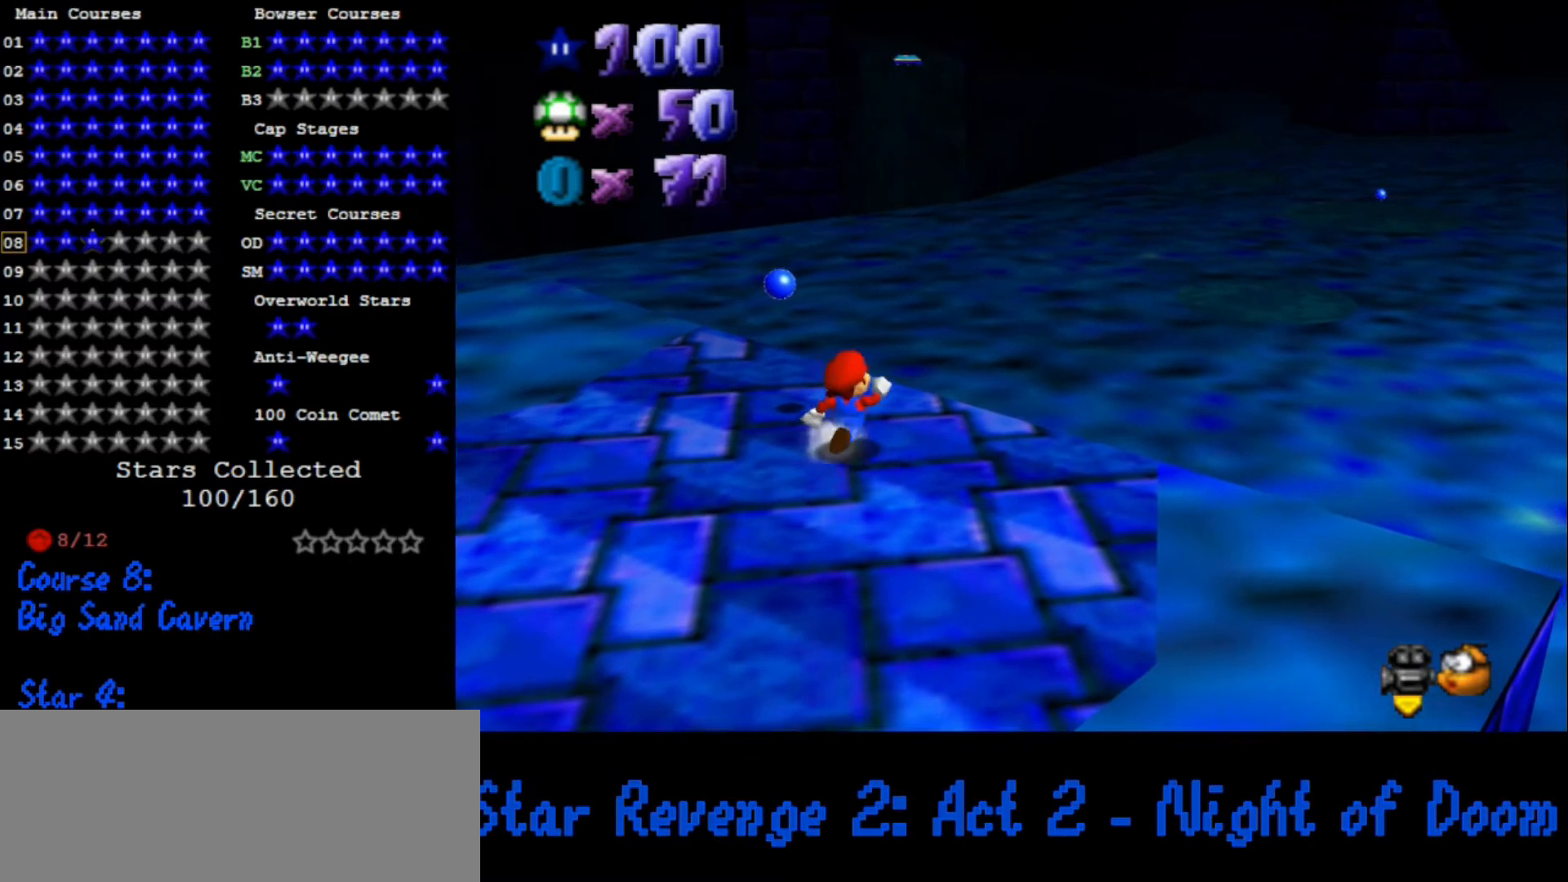
{"buttons": ["A", "Z"], "left_stick": "up-right", "events": [[367, "Z", "down"], [433, "A", "down"]]}
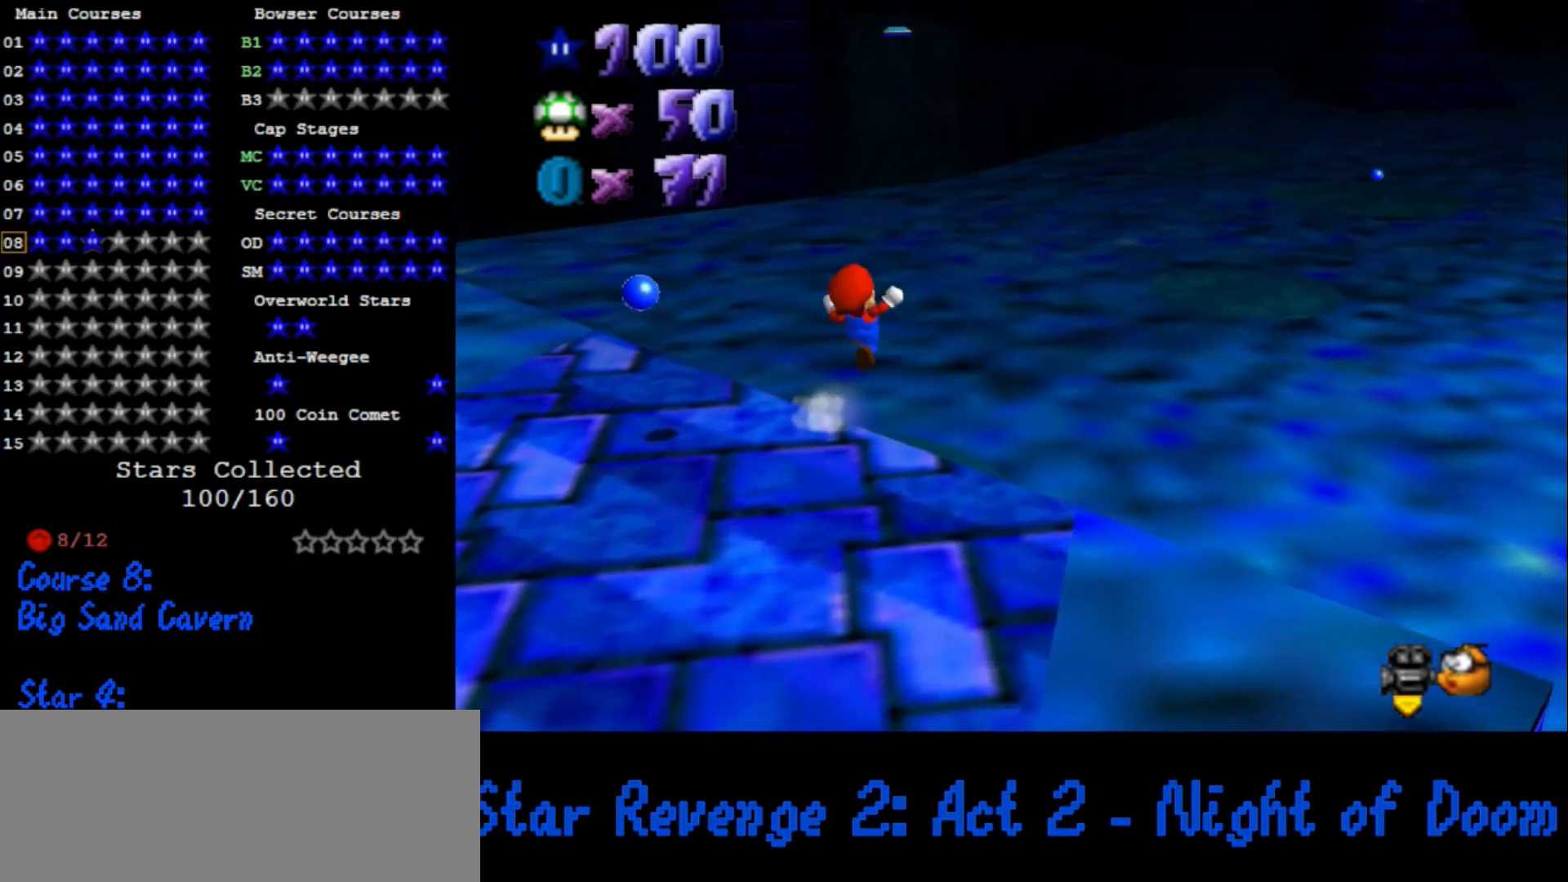
{"buttons": ["Z"], "left_stick": "up-right", "events": [[467, "A", "up"]]}
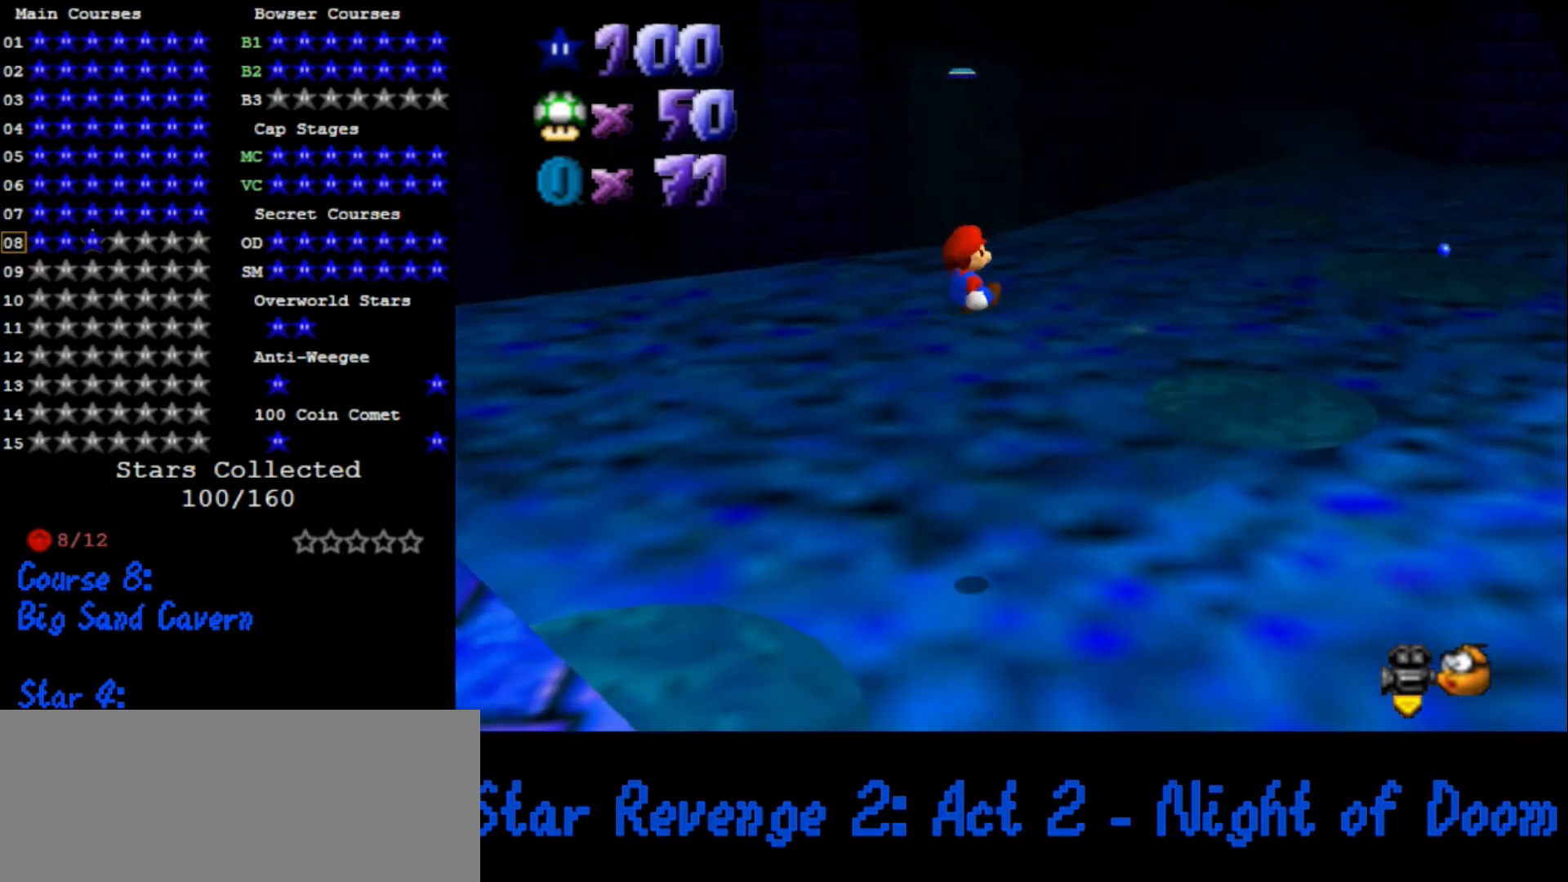
{"buttons": ["Z"], "left_stick": "up-right", "events": []}
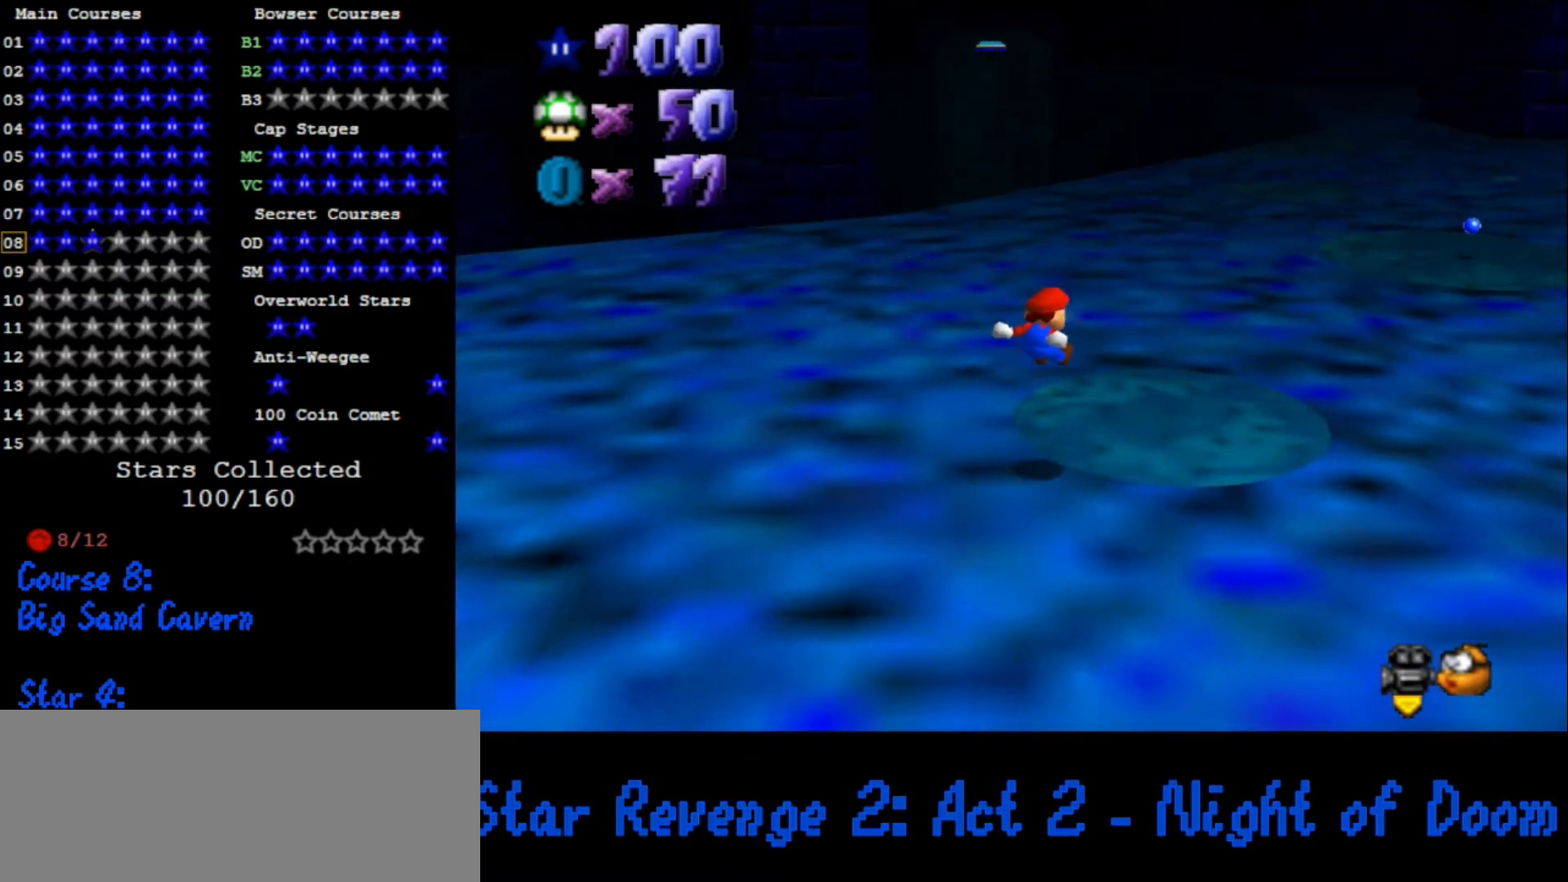
{"buttons": ["Z"], "left_stick": "up-right", "events": [[267, "A", "down"], [433, "A", "up"]]}
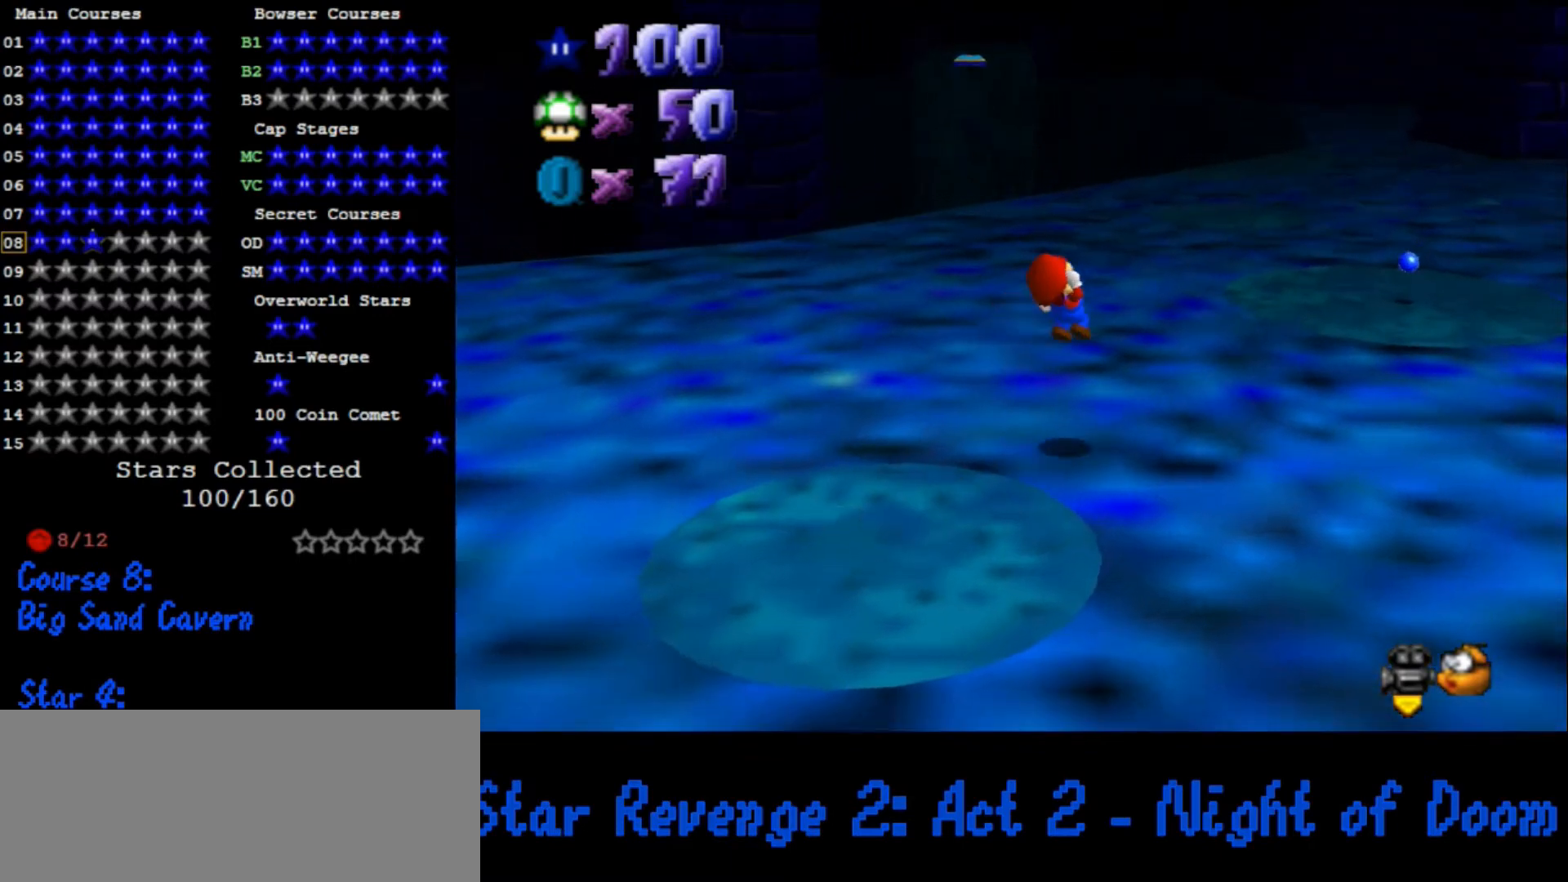
{"buttons": ["Z"], "left_stick": "up-right", "events": [[33, "left_stick", "right"], [133, "left_stick", "down-right"], [367, "left_stick", "up-right"]]}
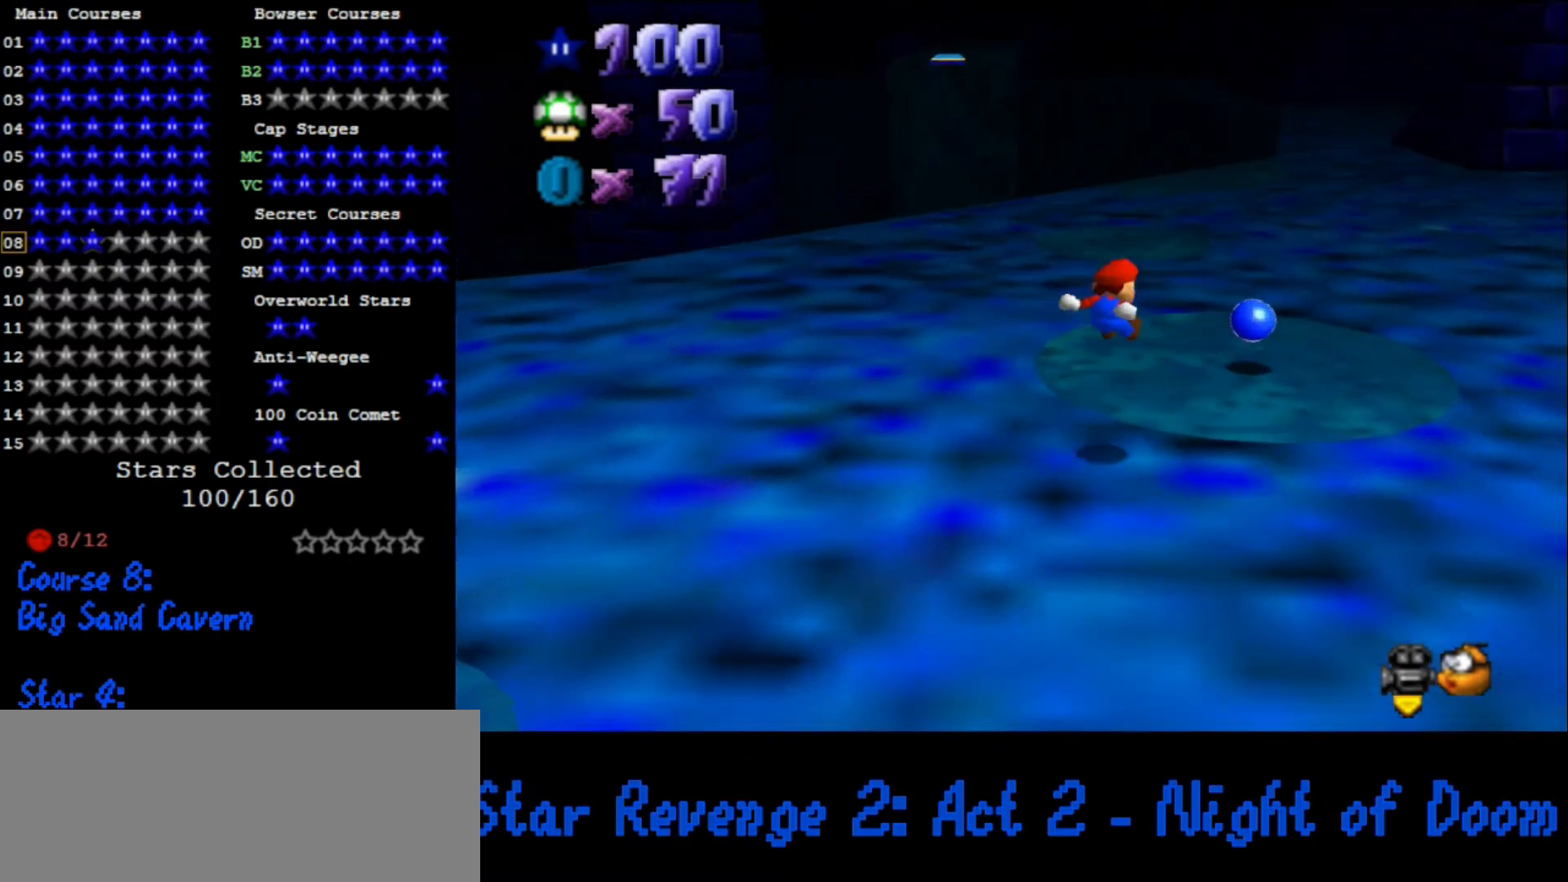
{"buttons": [], "left_stick": "up-right", "events": [[67, "left_stick", "down"], [100, "Z", "up"], [300, "left_stick", "center"], [400, "left_stick", "up-right"]]}
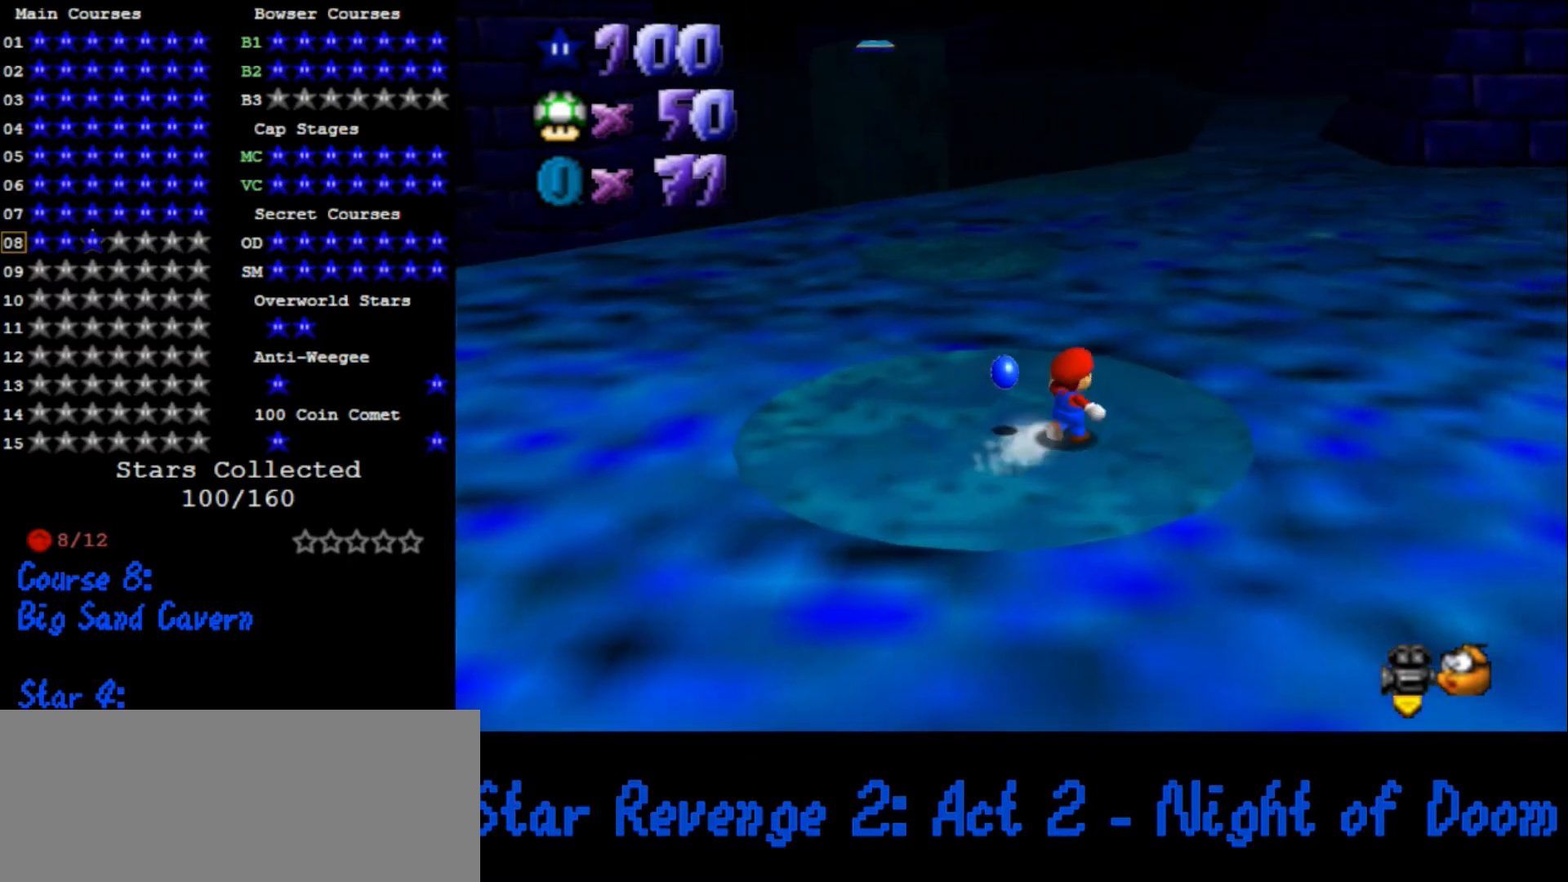
{"buttons": ["A"], "left_stick": "up", "events": [[33, "left_stick", "up"], [300, "A", "down"]]}
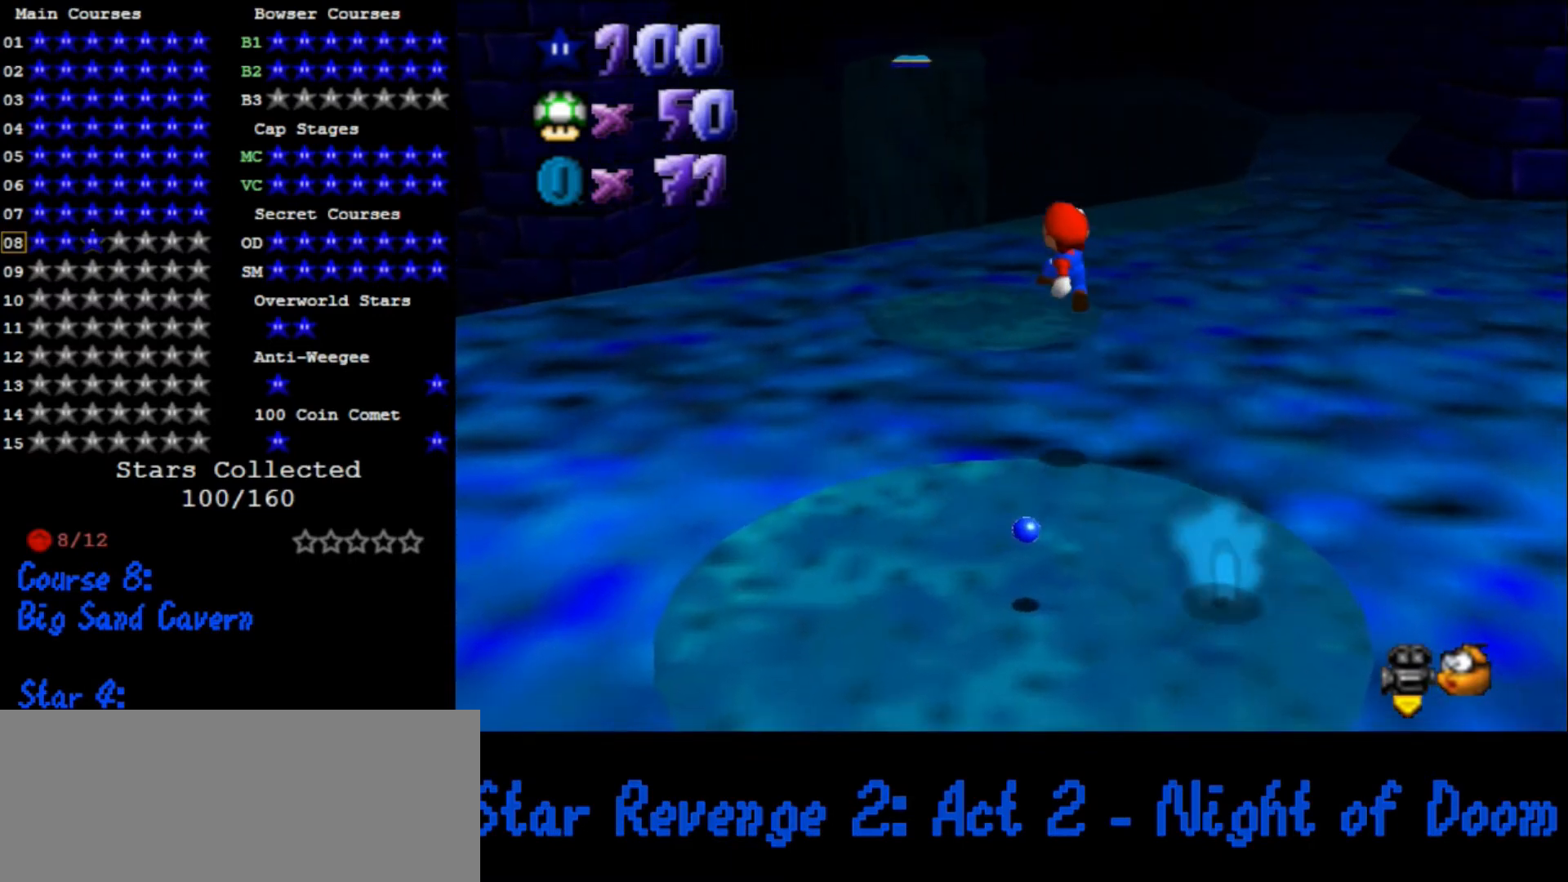
{"buttons": [], "left_stick": "up-right", "events": [[67, "left_stick", "up-right"], [200, "left_stick", "down-right"], [233, "A", "up"], [300, "left_stick", "right"], [333, "B", "down"], [400, "B", "up"], [500, "left_stick", "up-right"]]}
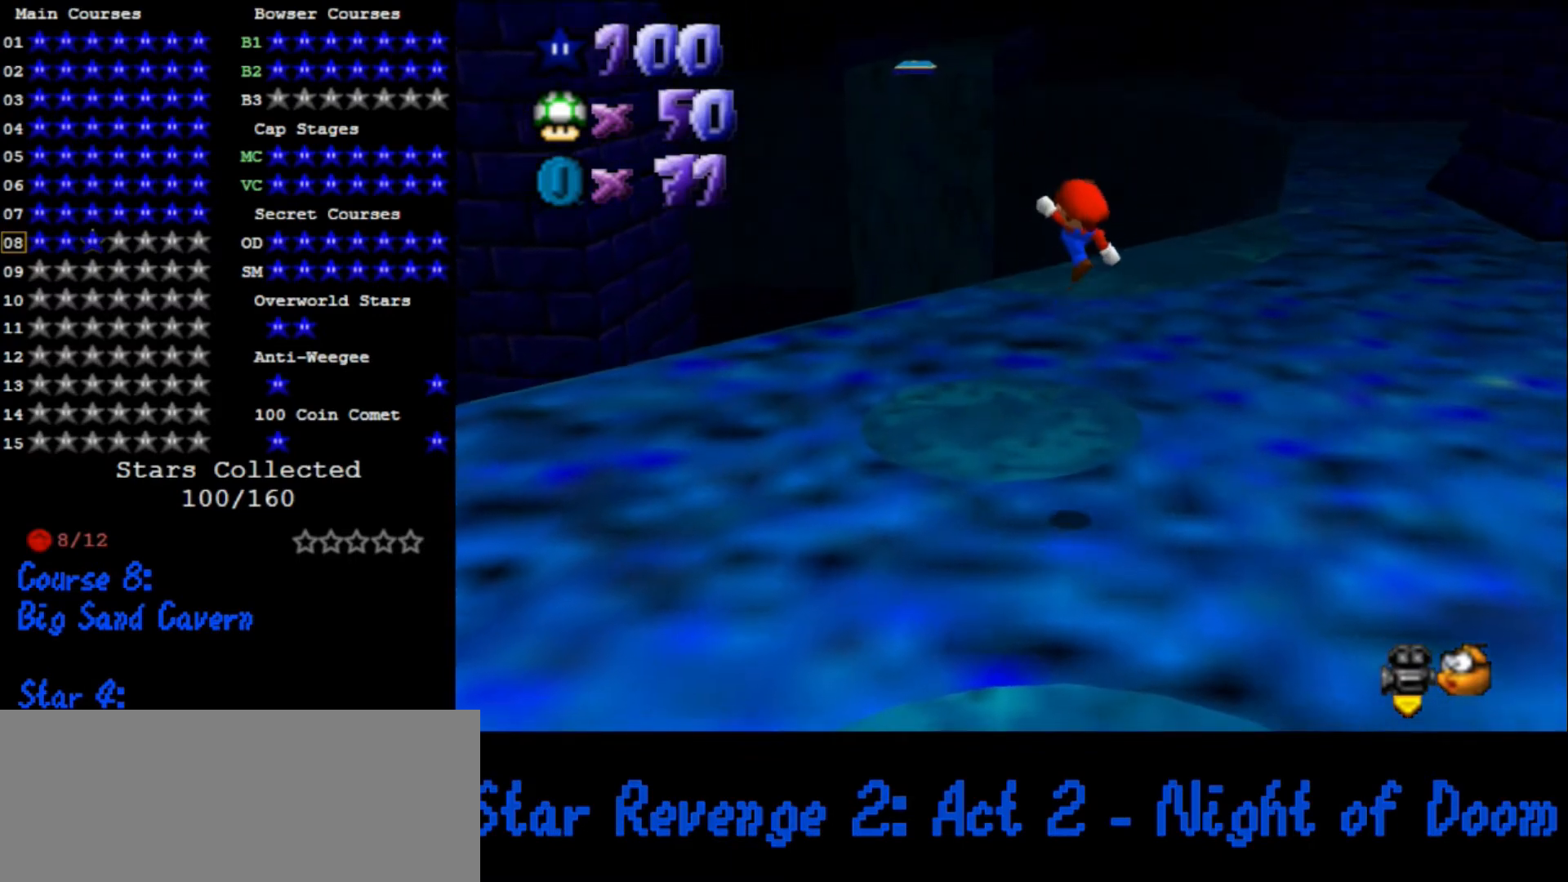
{"buttons": [], "left_stick": "up", "events": [[100, "left_stick", "center"], [200, "left_stick", "up"]]}
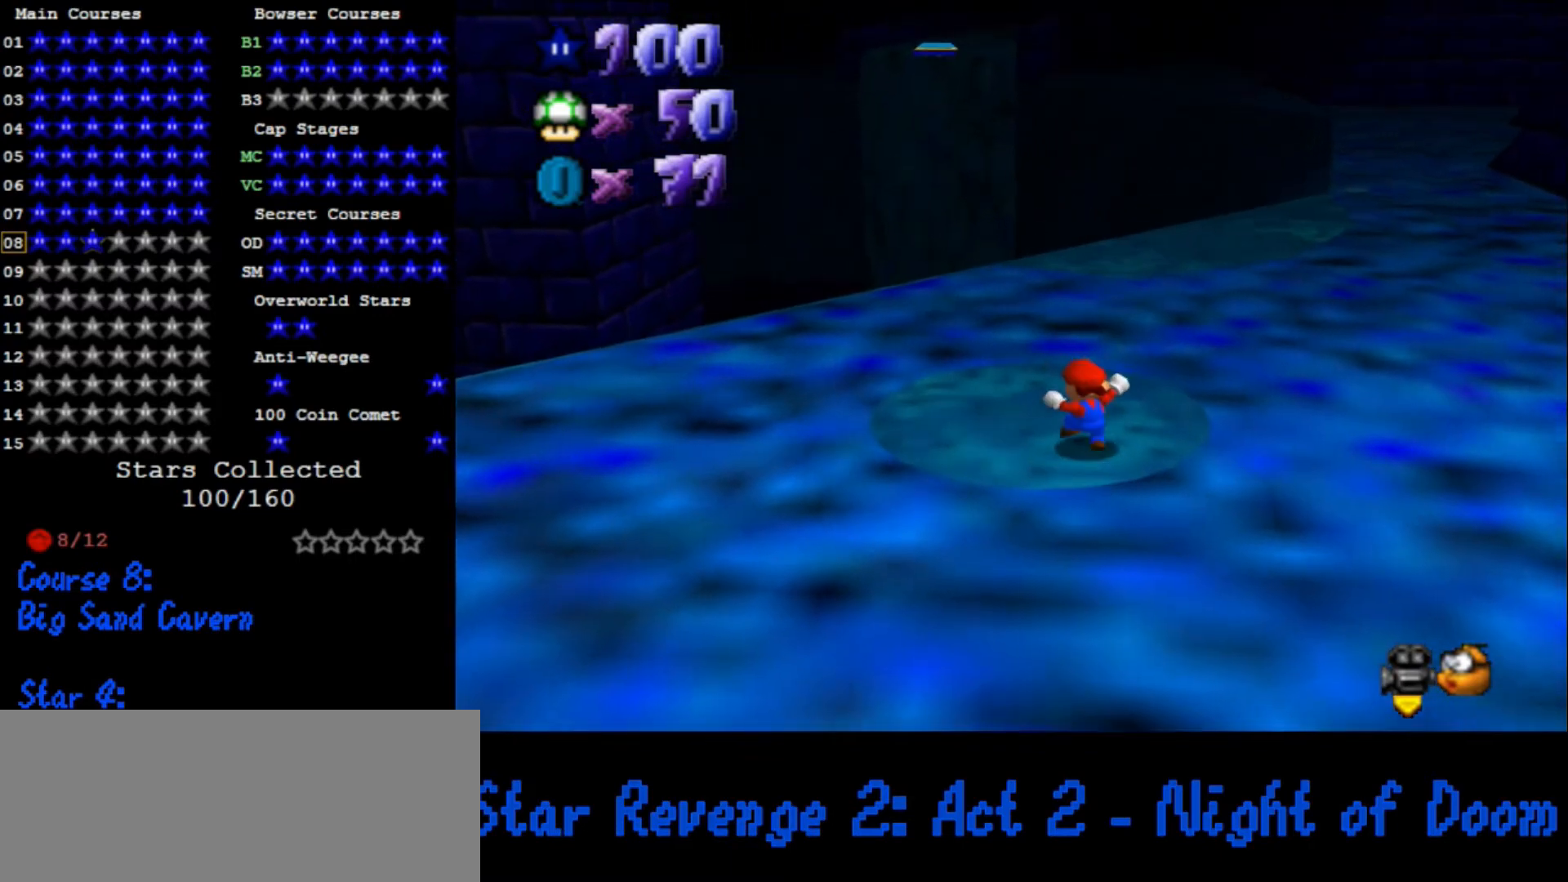
{"buttons": [], "left_stick": "center", "events": [[233, "Z", "down"], [300, "A", "down"], [333, "left_stick", "up-right"], [400, "A", "up"], [433, "Z", "up"], [500, "left_stick", "center"]]}
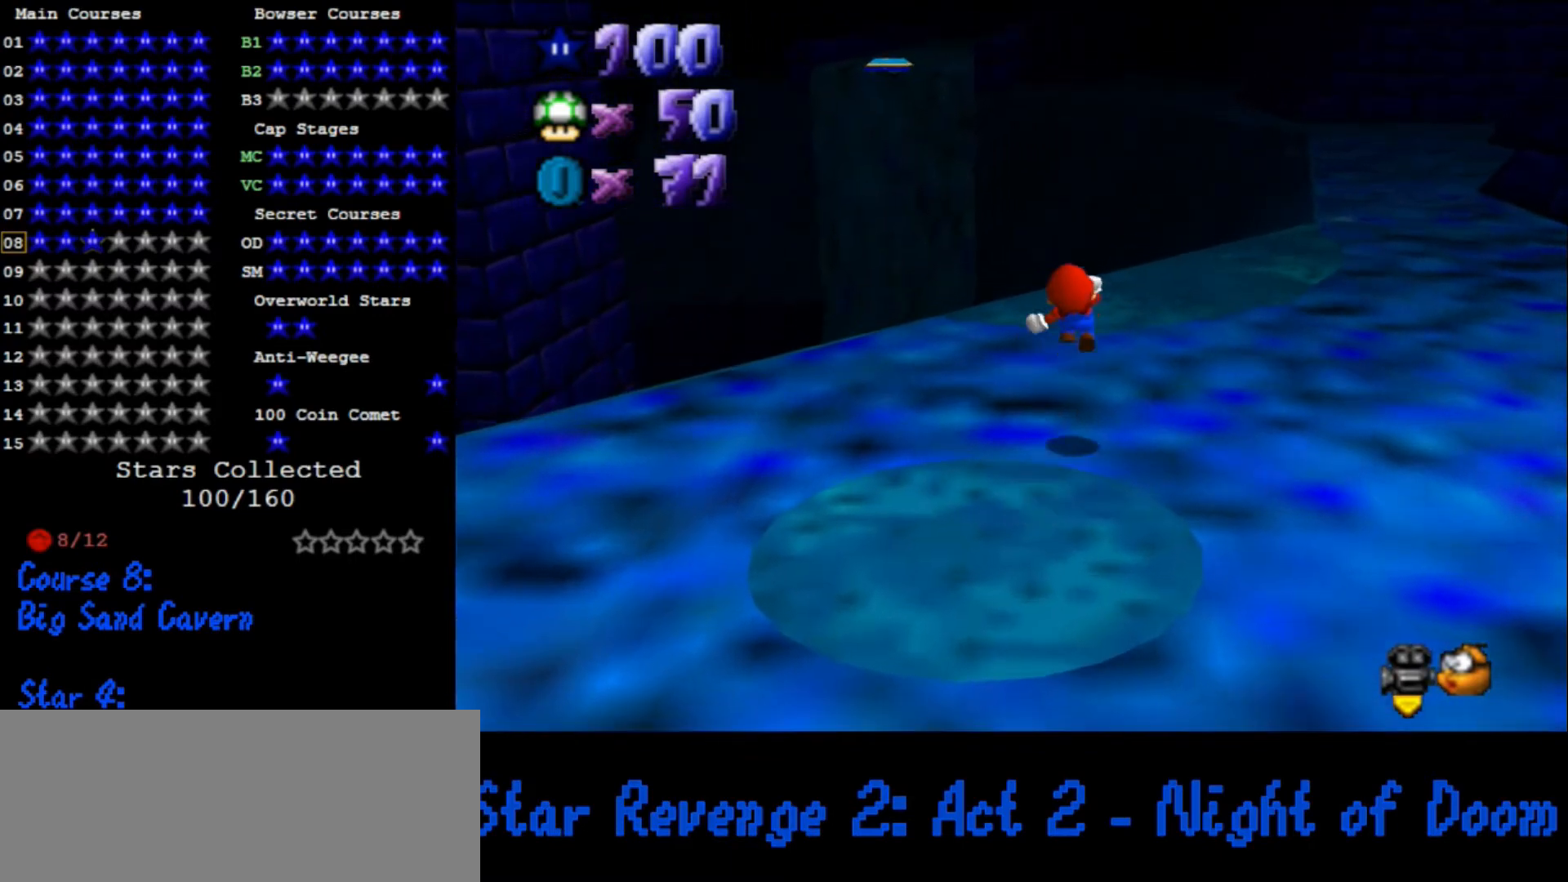
{"buttons": [], "left_stick": "right", "events": [[133, "left_stick", "down"], [233, "left_stick", "center"], [333, "left_stick", "down-right"], [467, "left_stick", "right"]]}
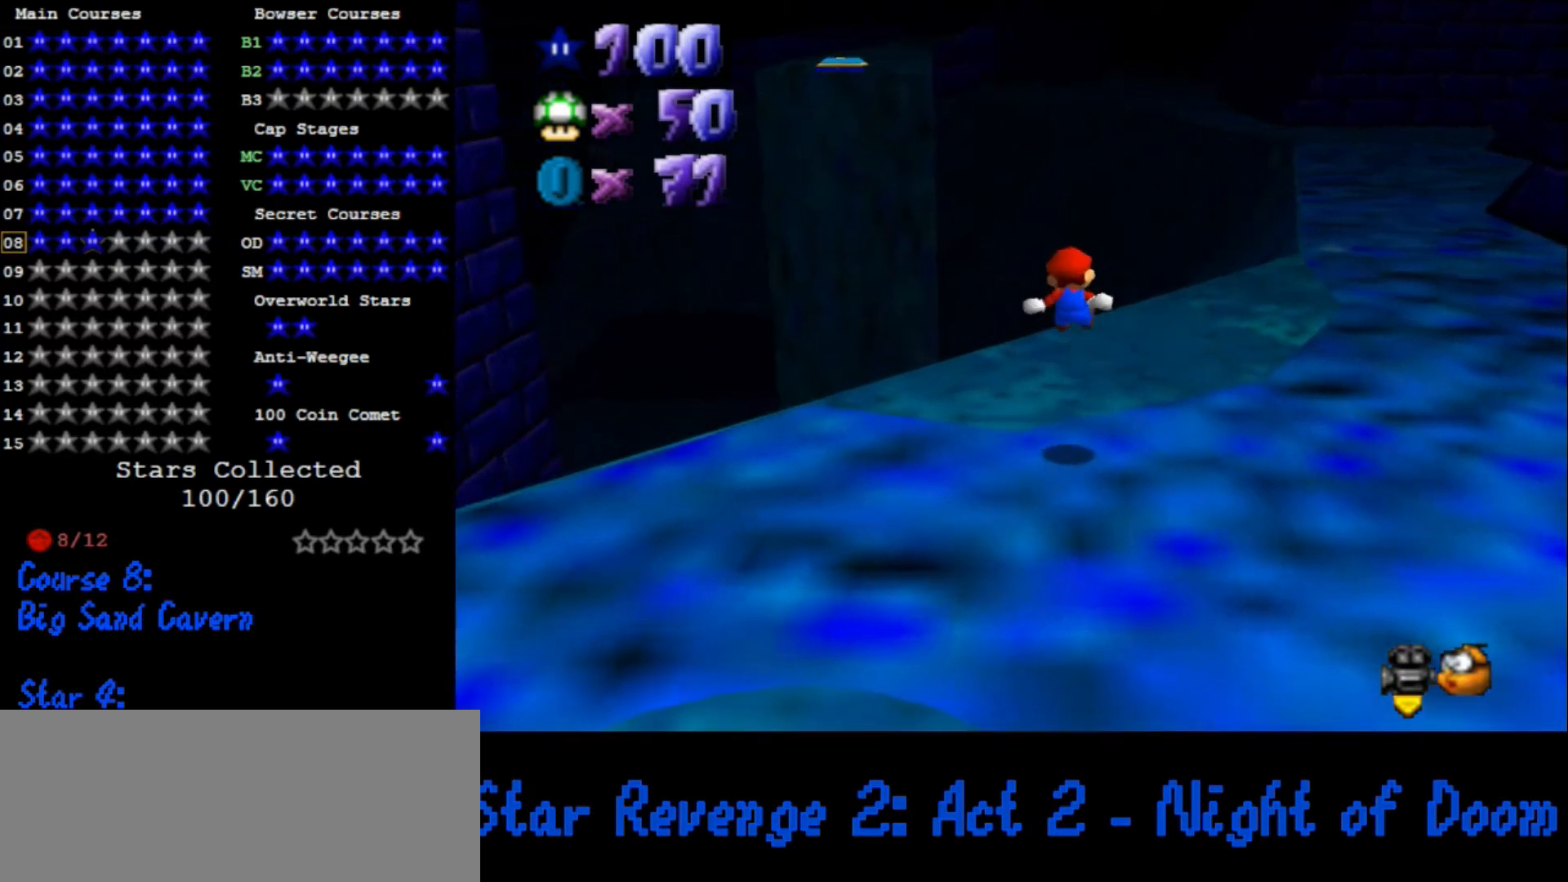
{"buttons": [], "left_stick": "center", "events": [[33, "C_RIGHT", "down"], [67, "C_DOWN", "down"], [100, "C_DOWN", "up"], [133, "C_RIGHT", "up"], [133, "left_stick", "center"], [200, "C_RIGHT", "down"], [300, "C_RIGHT", "up"]]}
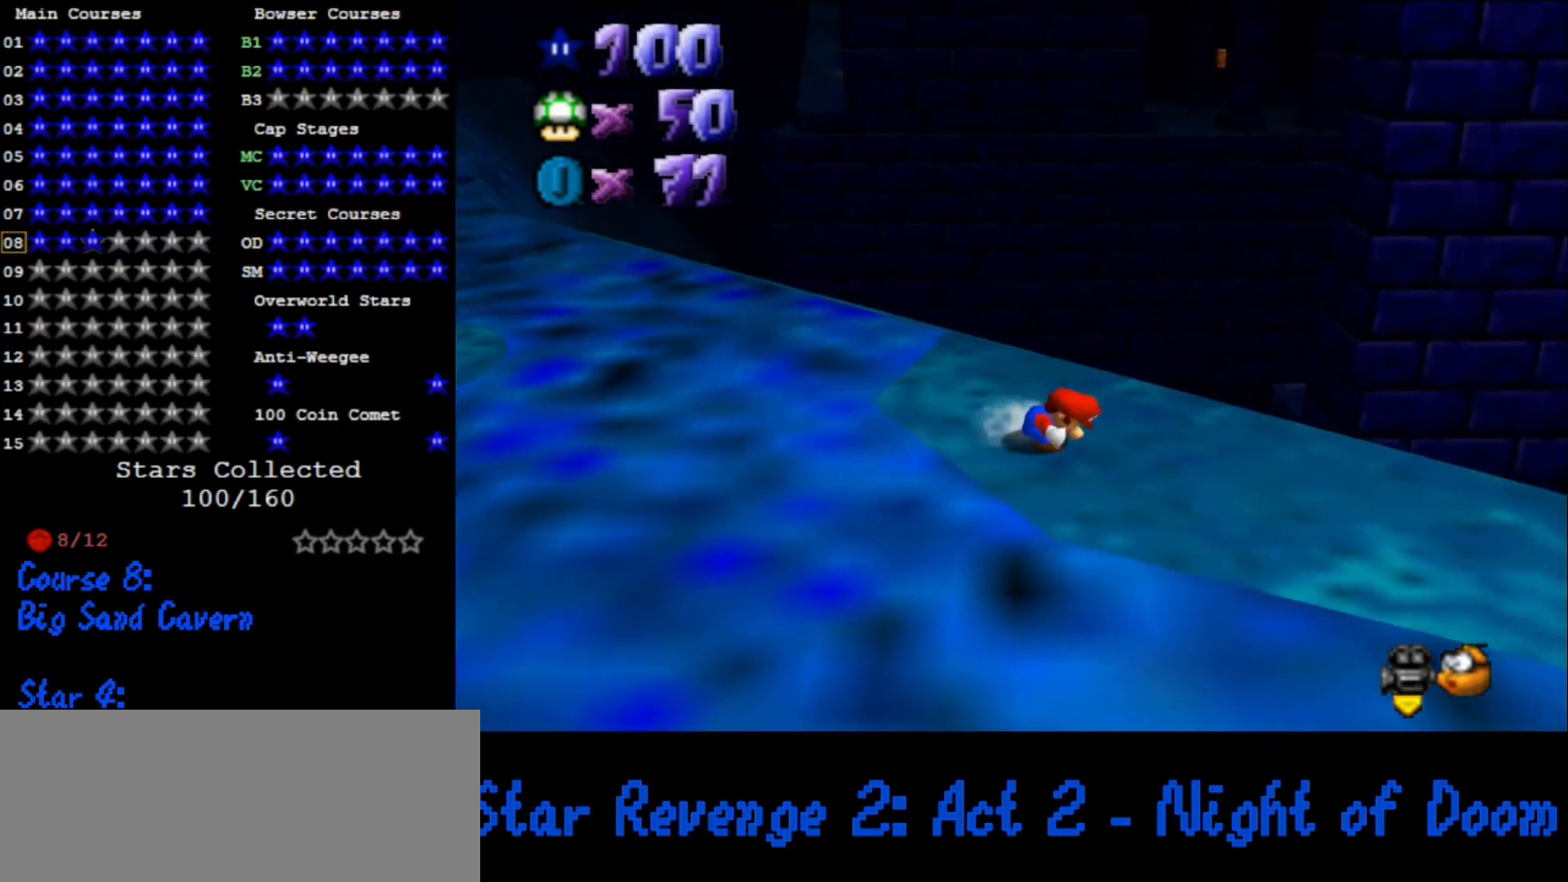
{"buttons": [], "left_stick": "down-left", "events": [[267, "A", "down"], [367, "B", "down"], [467, "A", "up"], [467, "B", "up"], [467, "left_stick", "down-left"]]}
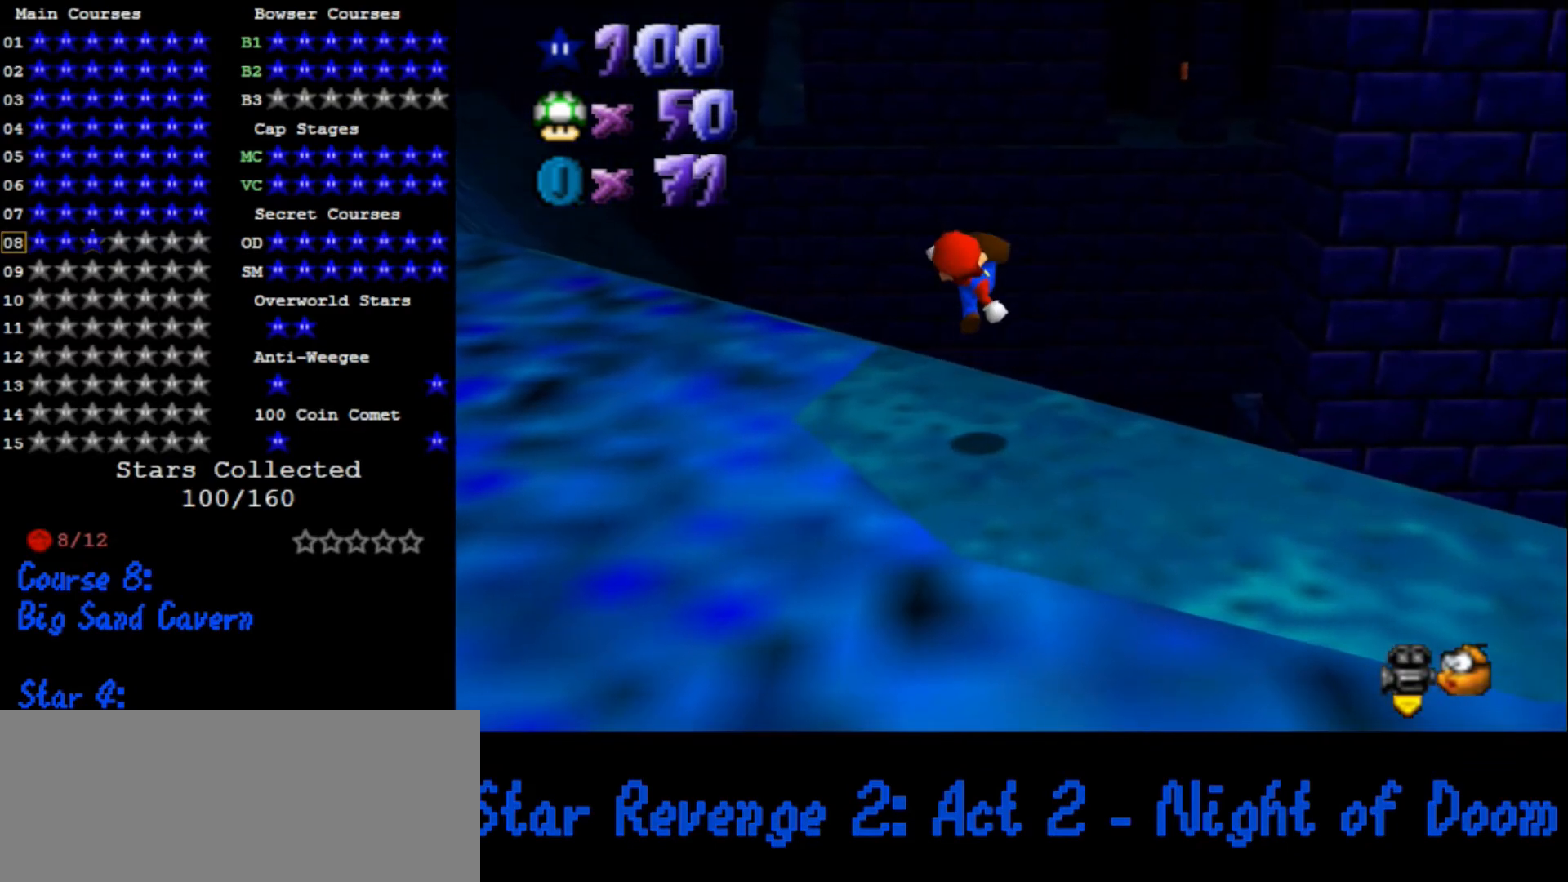
{"buttons": [], "left_stick": "up", "events": [[33, "left_stick", "center"], [400, "left_stick", "up"]]}
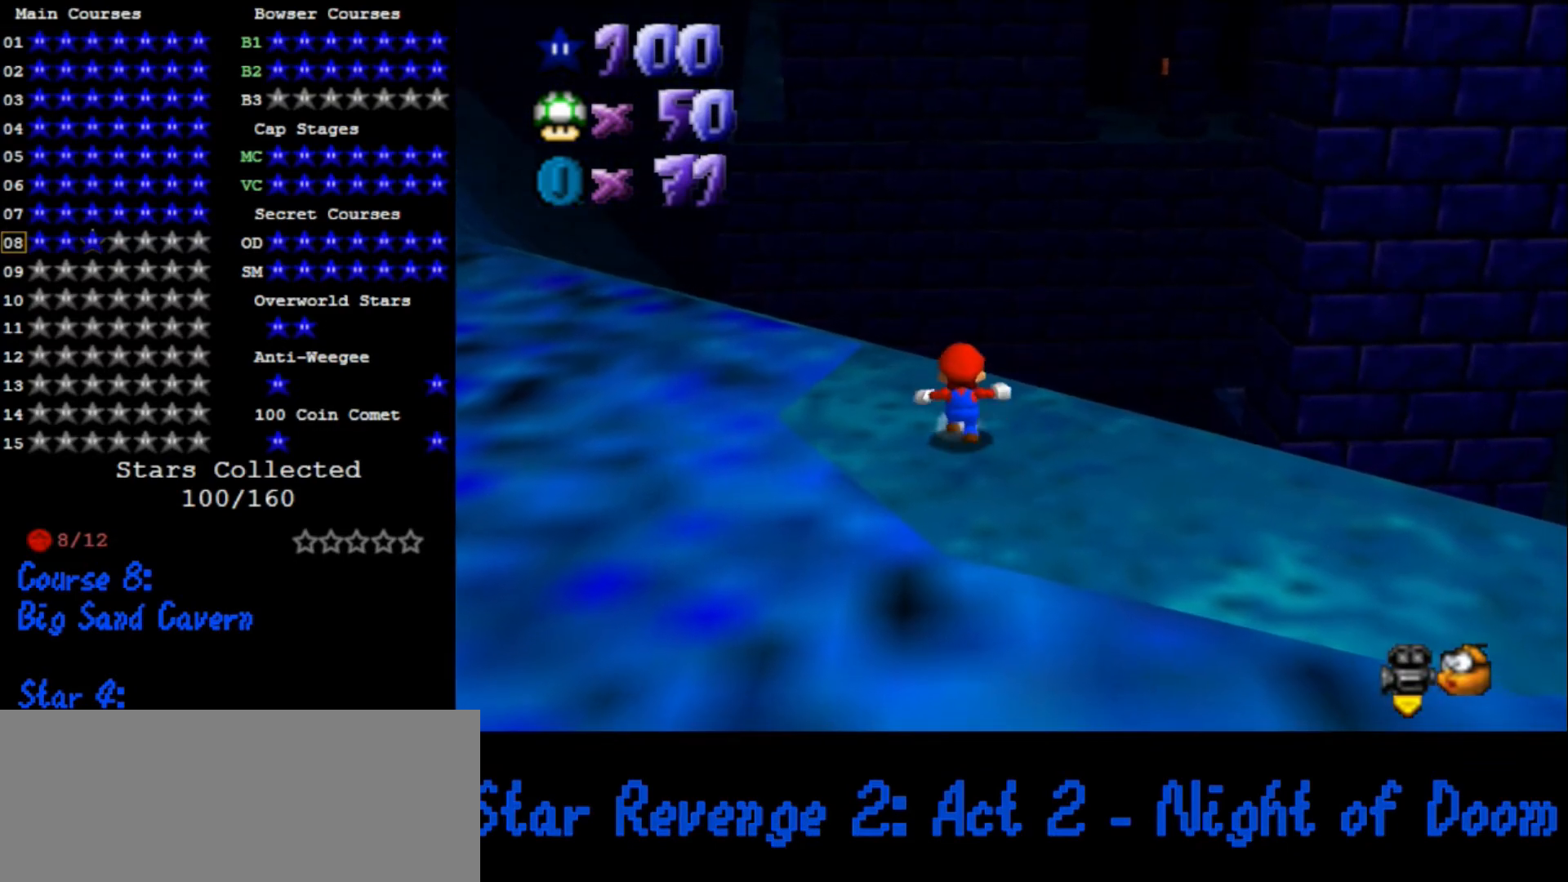
{"buttons": [], "left_stick": "up", "events": []}
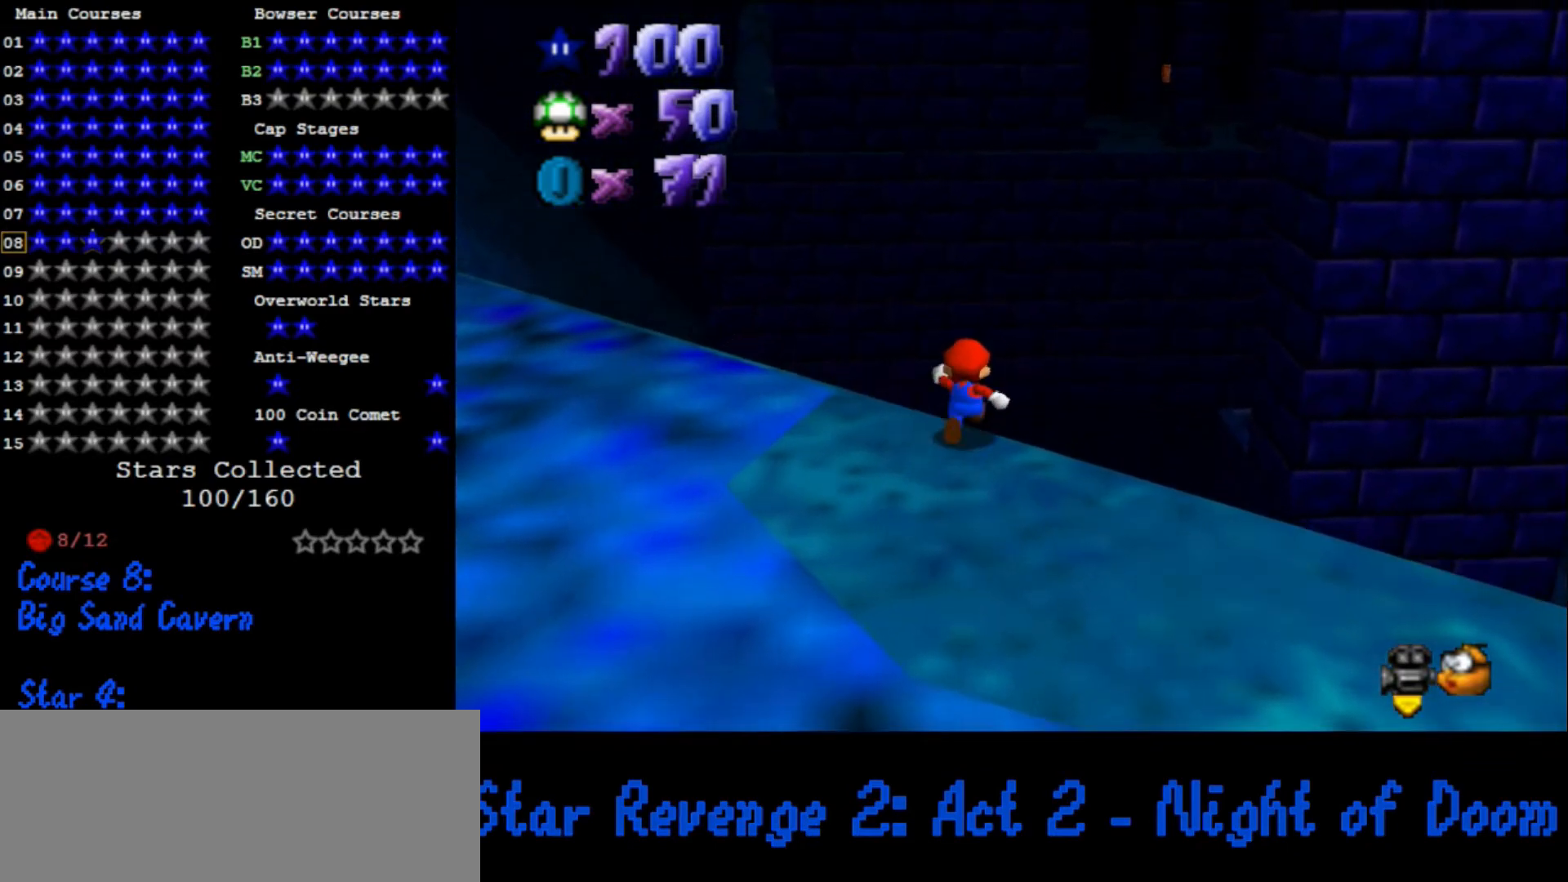
{"buttons": ["A"], "left_stick": "up", "events": [[400, "A", "down"]]}
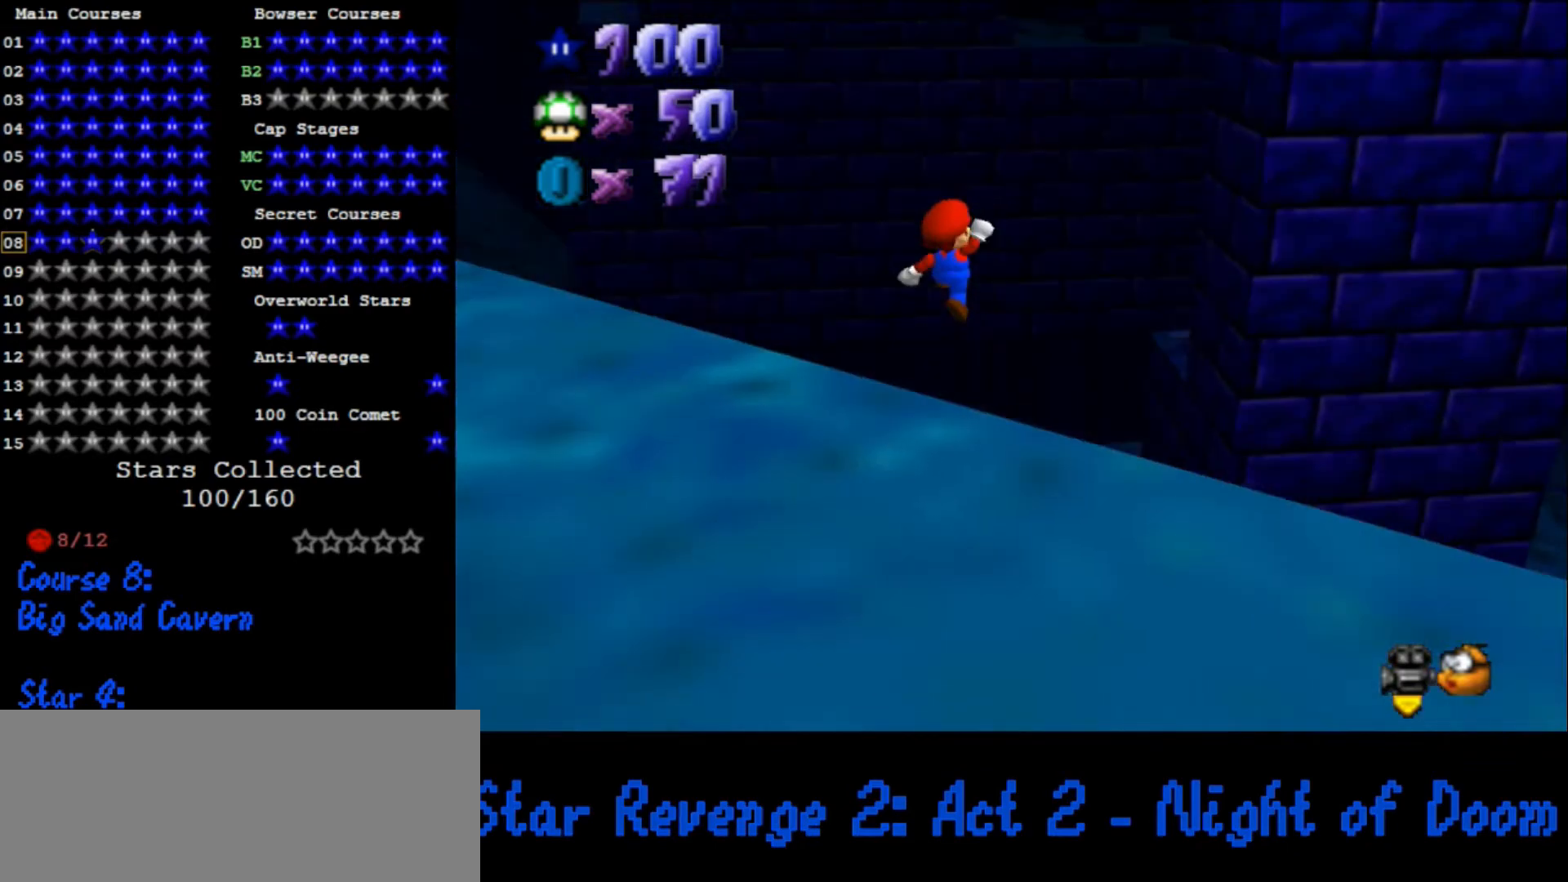
{"buttons": ["A"], "left_stick": "up", "events": []}